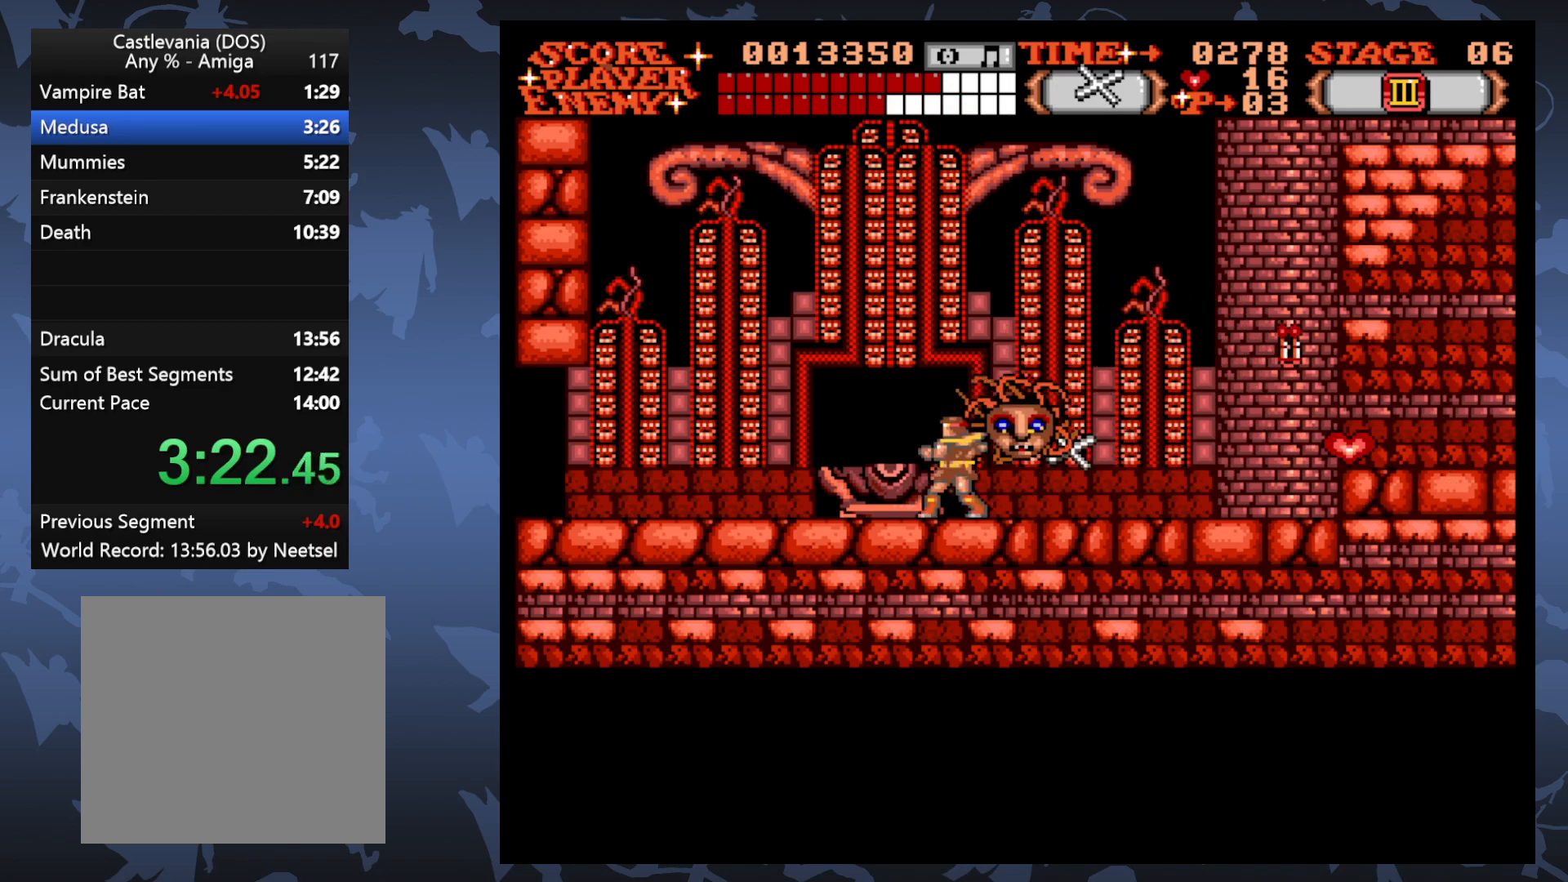
Gameplay with a controller (Xbox layout); each line is a JSON object with the inputs held at the frame after it. "events" lists button and stick changes between this image and that frame as [ms after this image, input, new state], when the widget could be followed in between. Not read: L3 R3 left_stick right_stick.
{"buttons": ["A"], "events": []}
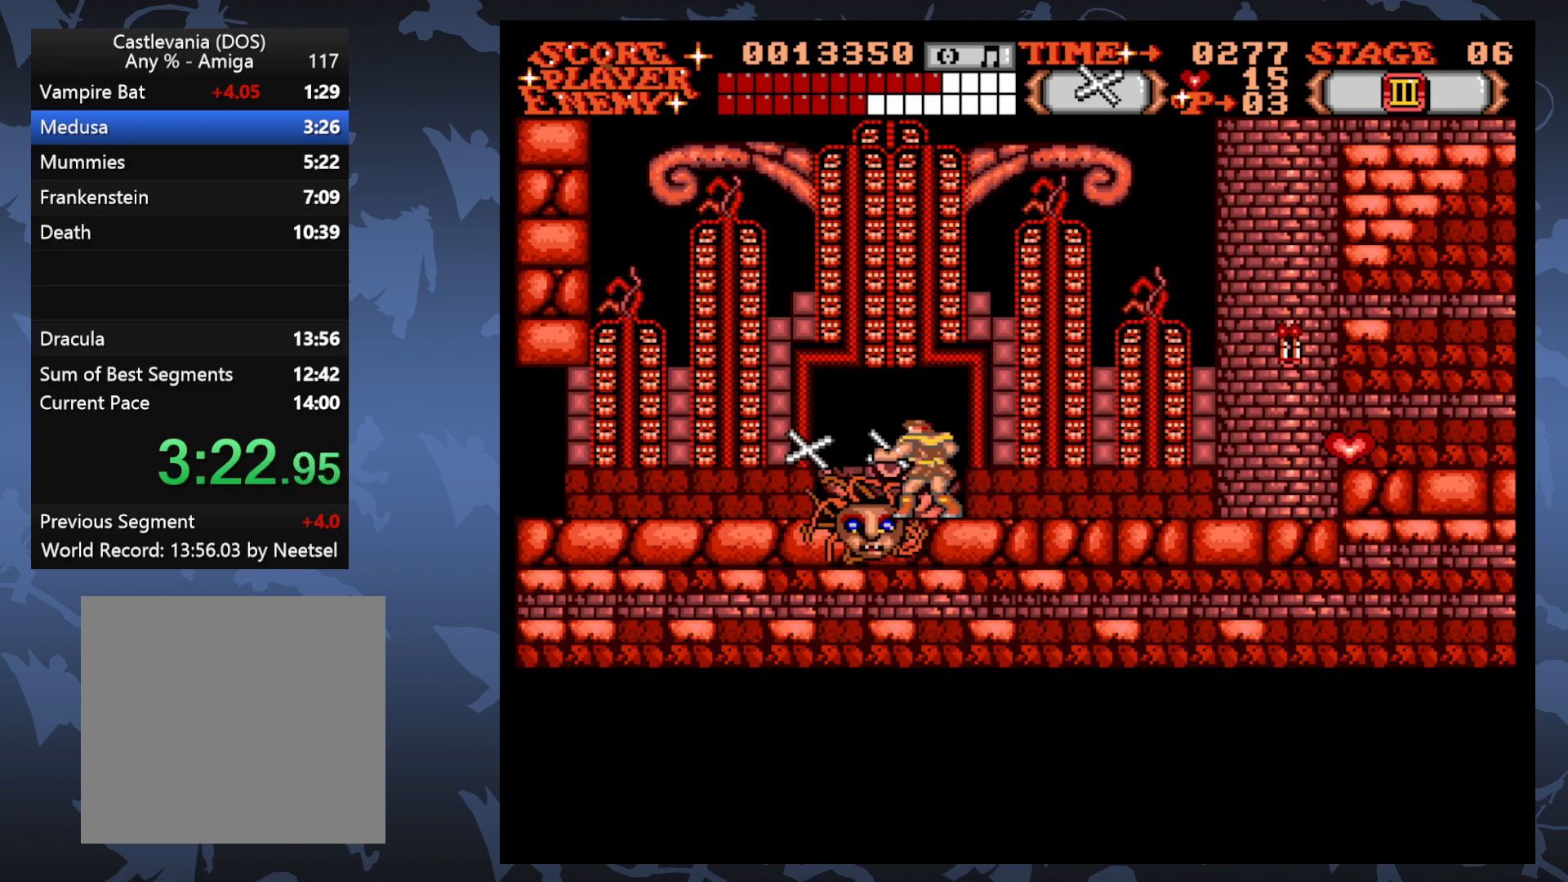
{"buttons": [], "events": [[17, "A", "up"], [83, "A", "down"], [483, "A", "up"]]}
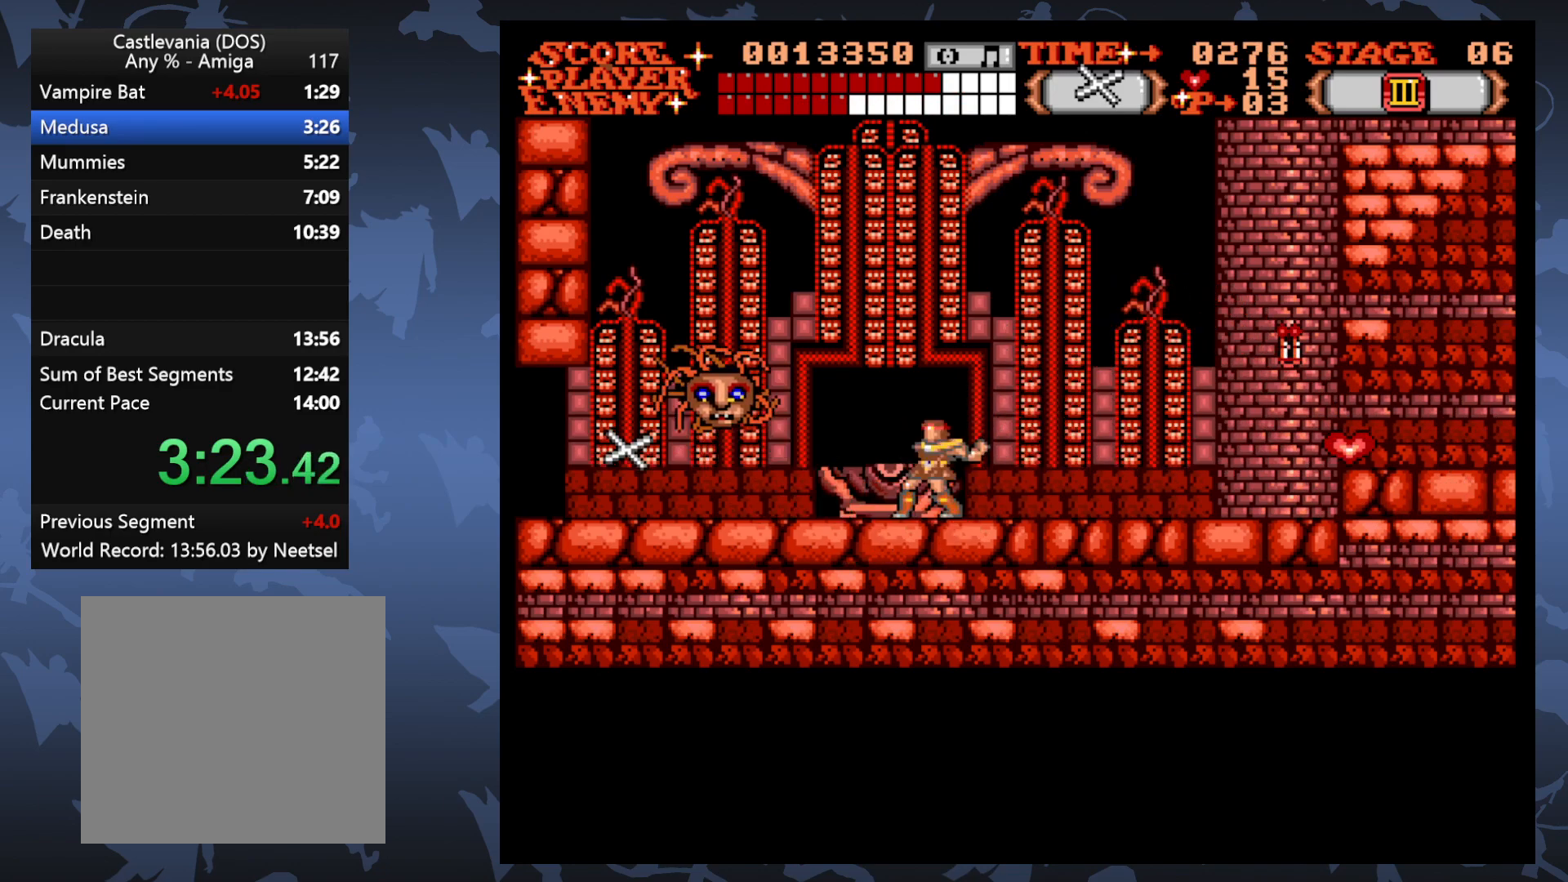
{"buttons": ["A"], "events": [[50, "A", "down"], [167, "DPAD_LEFT", "down"], [450, "DPAD_LEFT", "up"]]}
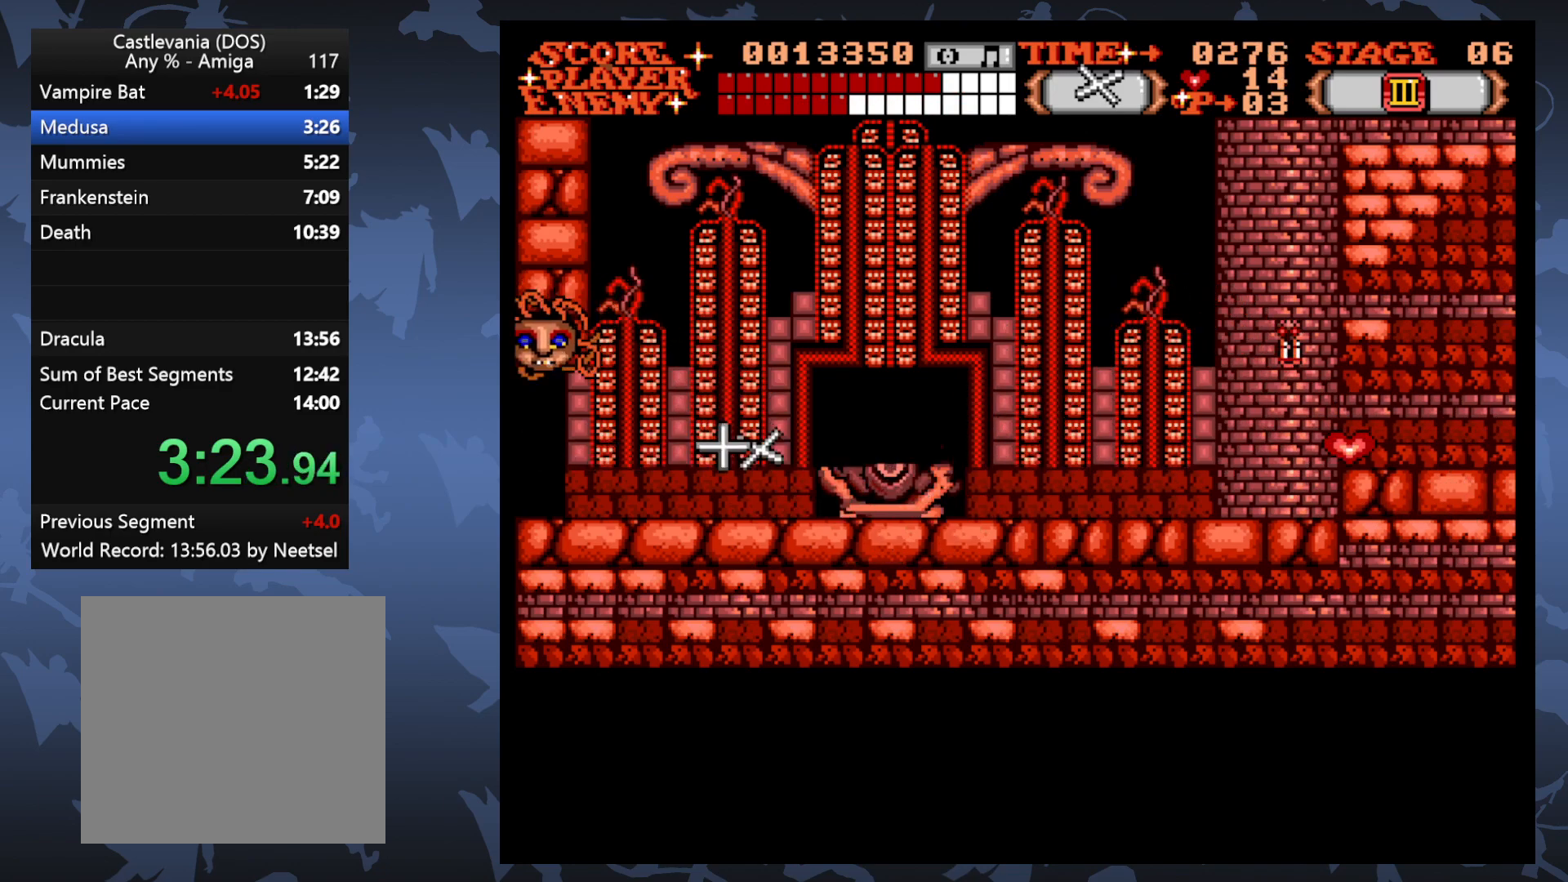
{"buttons": ["A", "DPAD_LEFT"], "events": [[83, "A", "up"], [100, "DPAD_LEFT", "down"], [167, "A", "down"]]}
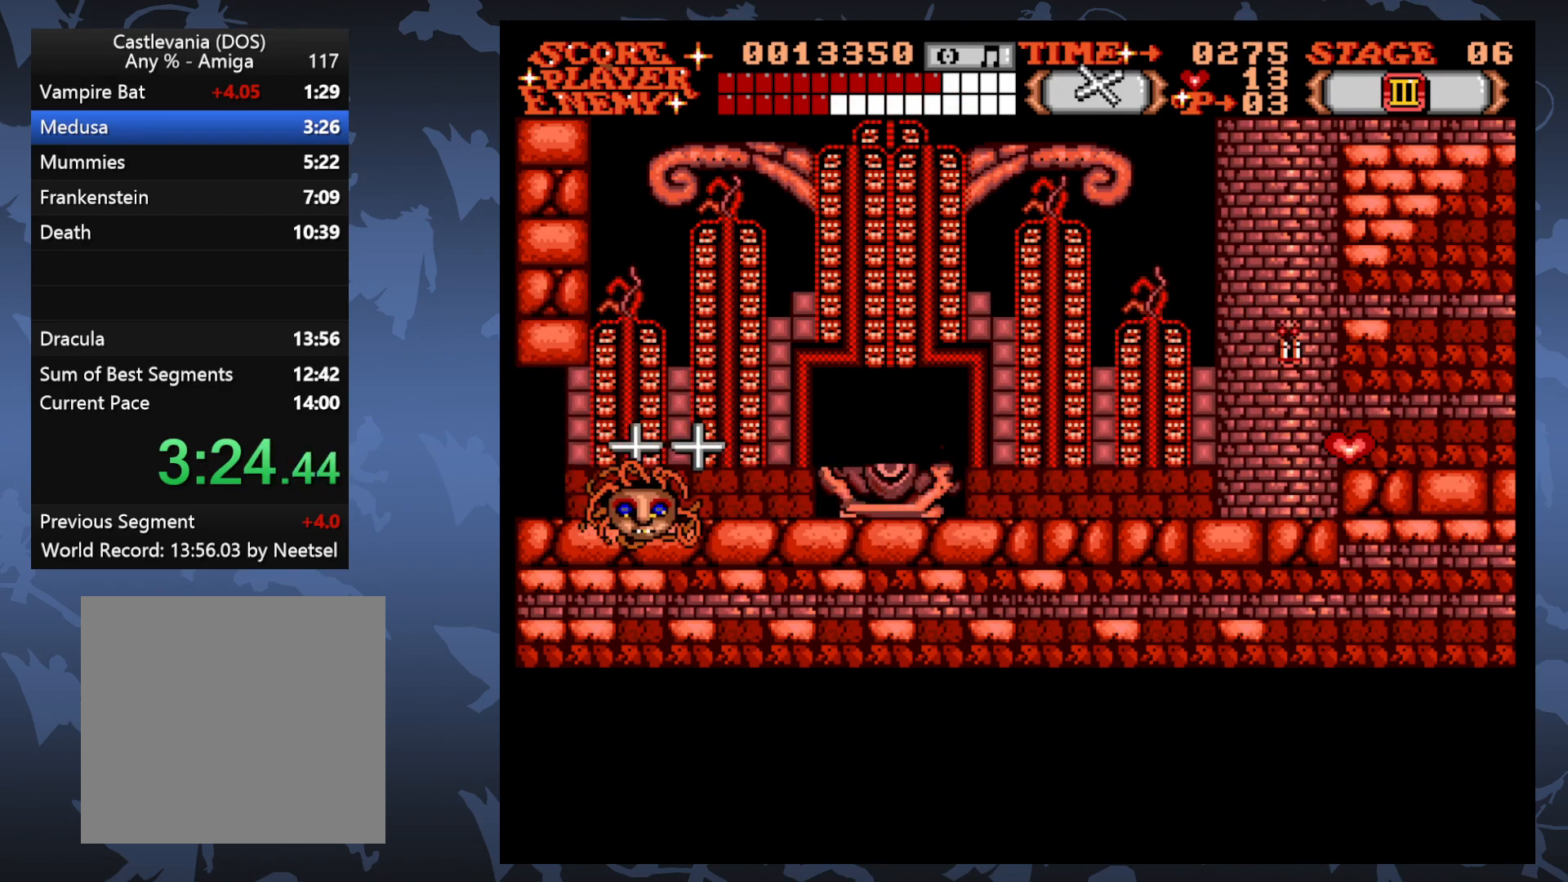
{"buttons": ["A", "DPAD_RIGHT"], "events": [[17, "DPAD_LEFT", "up"], [217, "A", "up"], [300, "DPAD_RIGHT", "down"], [367, "A", "down"]]}
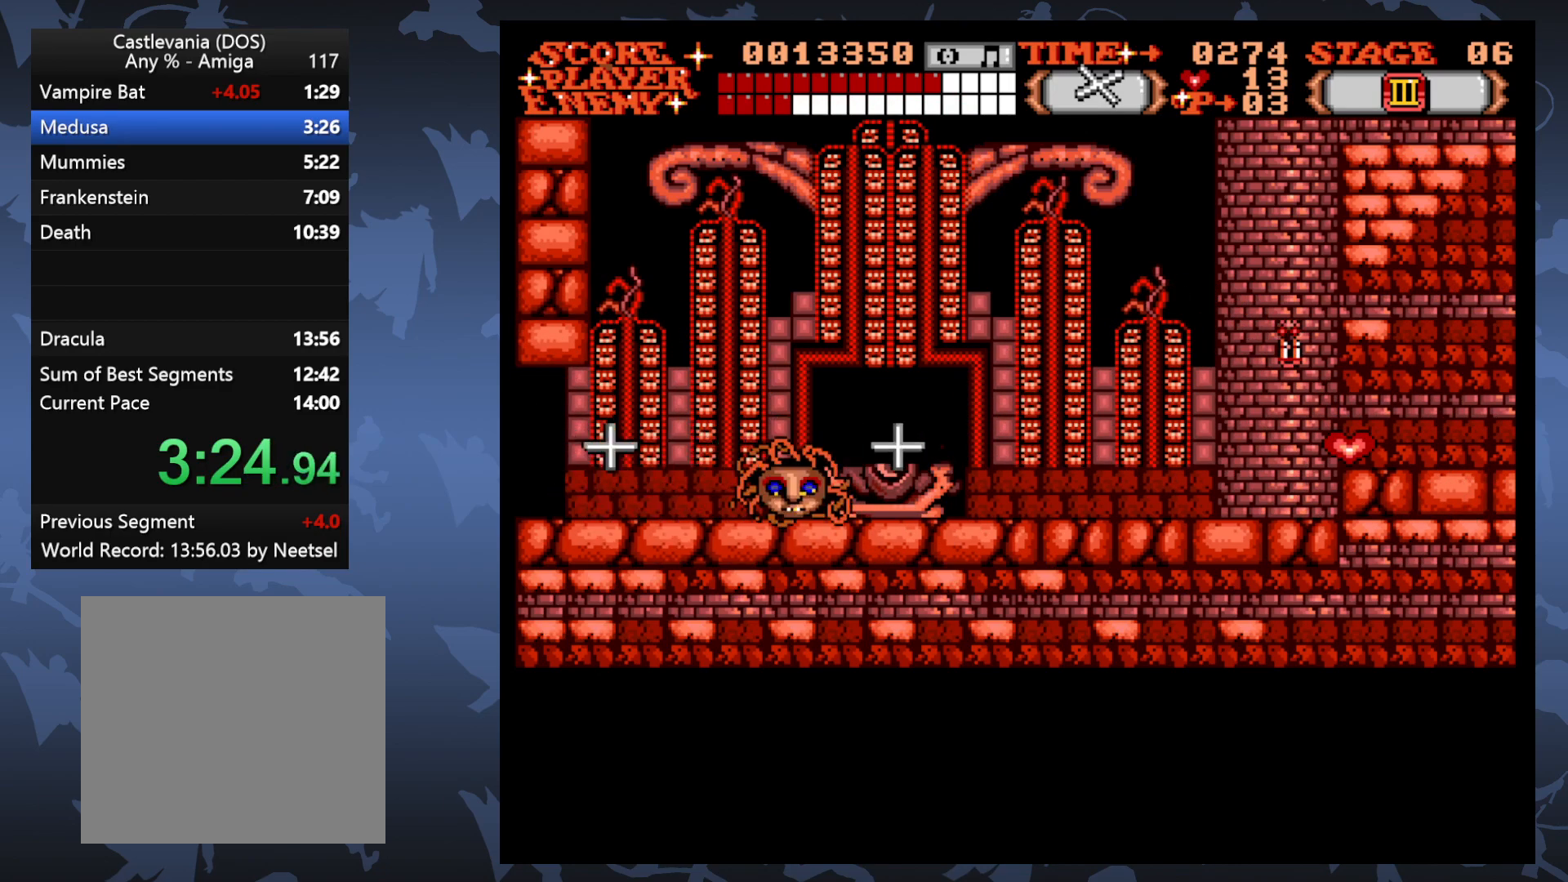
{"buttons": ["A"], "events": [[250, "DPAD_RIGHT", "up"]]}
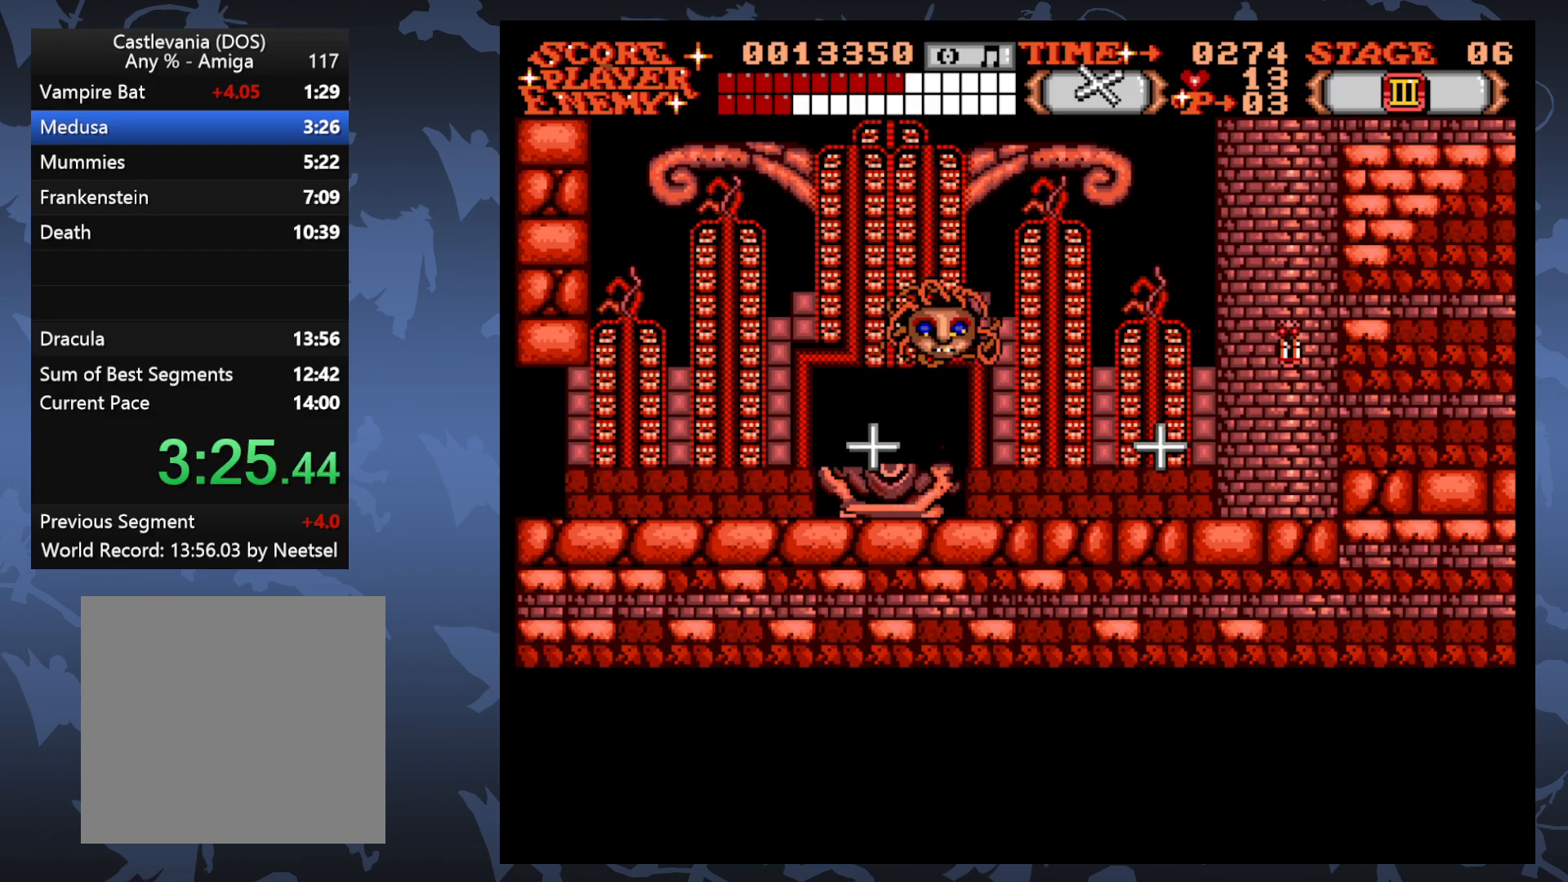
{"buttons": ["A"], "events": [[67, "A", "up"], [167, "A", "down"]]}
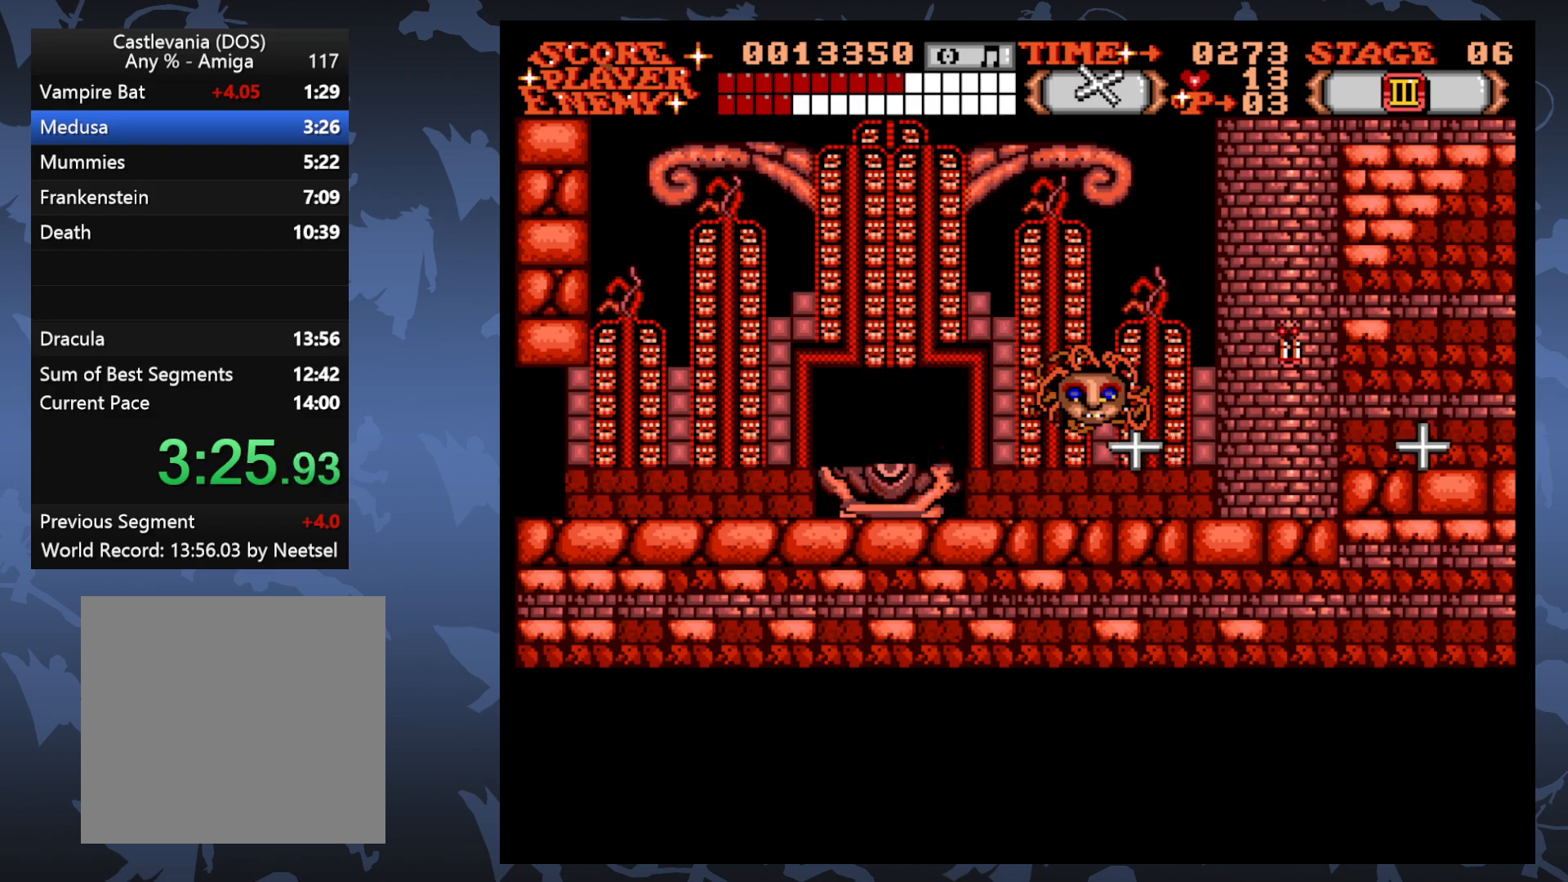
{"buttons": ["A"], "events": [[183, "A", "up"], [183, "DPAD_RIGHT", "down"], [267, "A", "down"], [433, "DPAD_RIGHT", "up"]]}
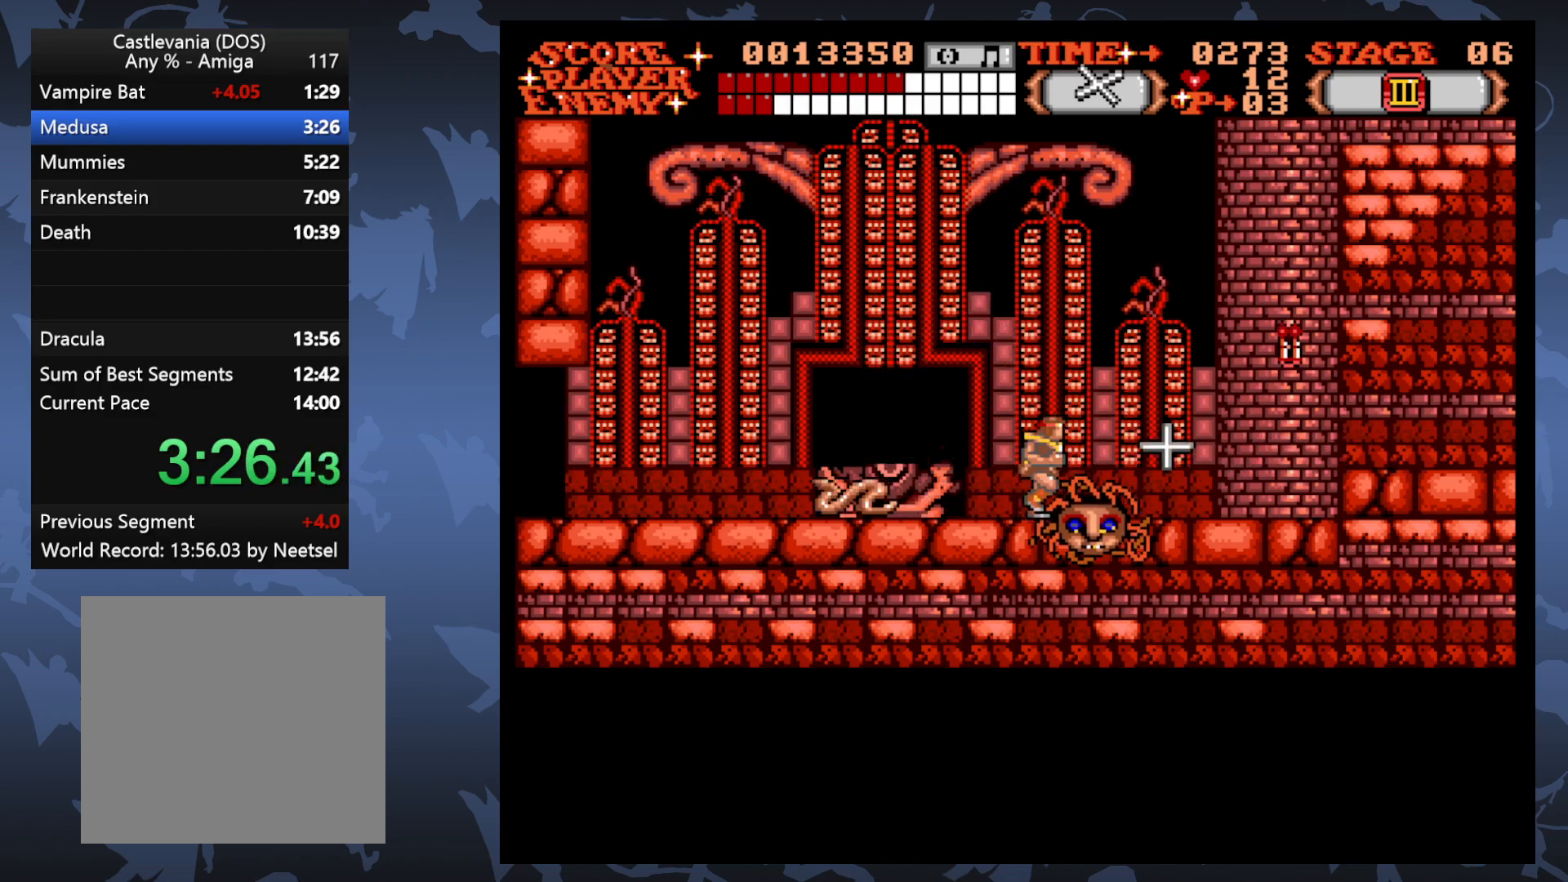
{"buttons": ["A"], "events": [[333, "A", "up"], [400, "A", "down"]]}
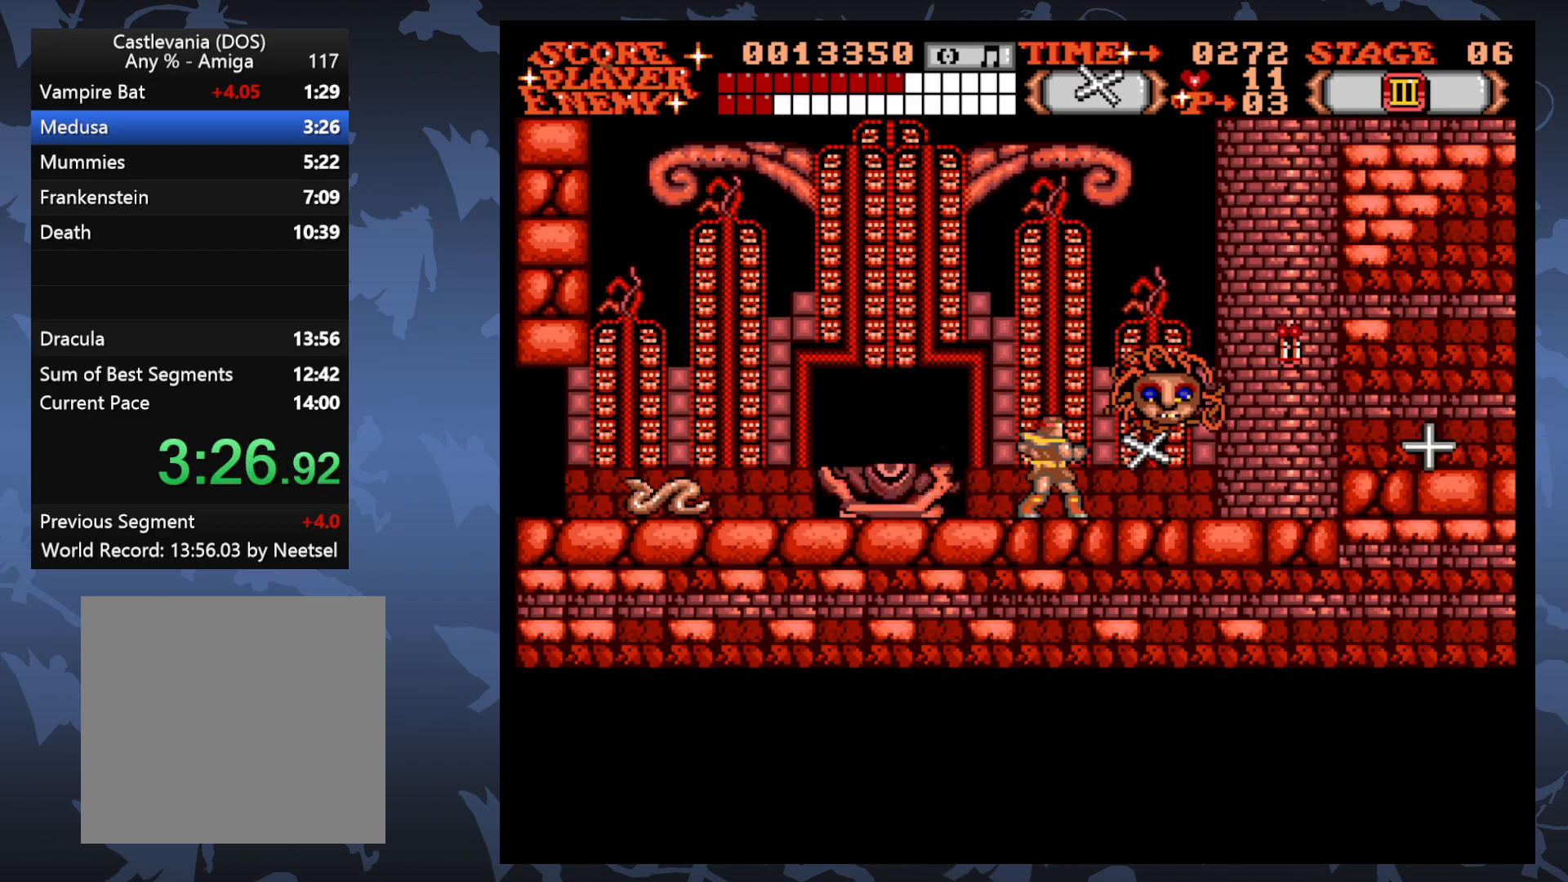
{"buttons": ["A", "DPAD_RIGHT"], "events": [[400, "A", "up"], [483, "A", "down"], [500, "DPAD_RIGHT", "down"]]}
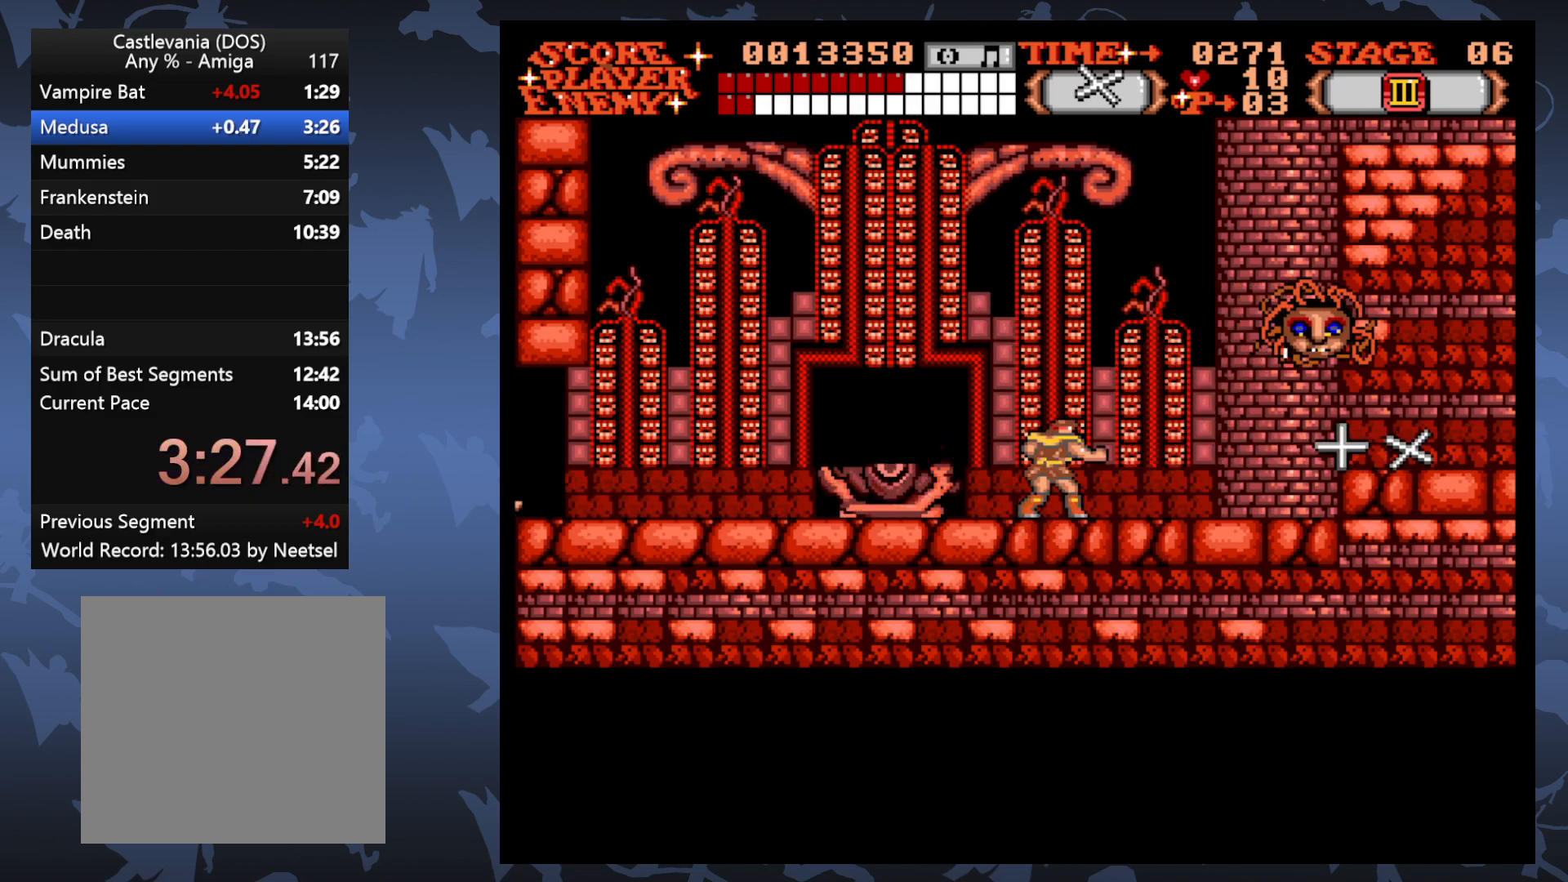
{"buttons": ["A"], "events": [[333, "DPAD_RIGHT", "up"]]}
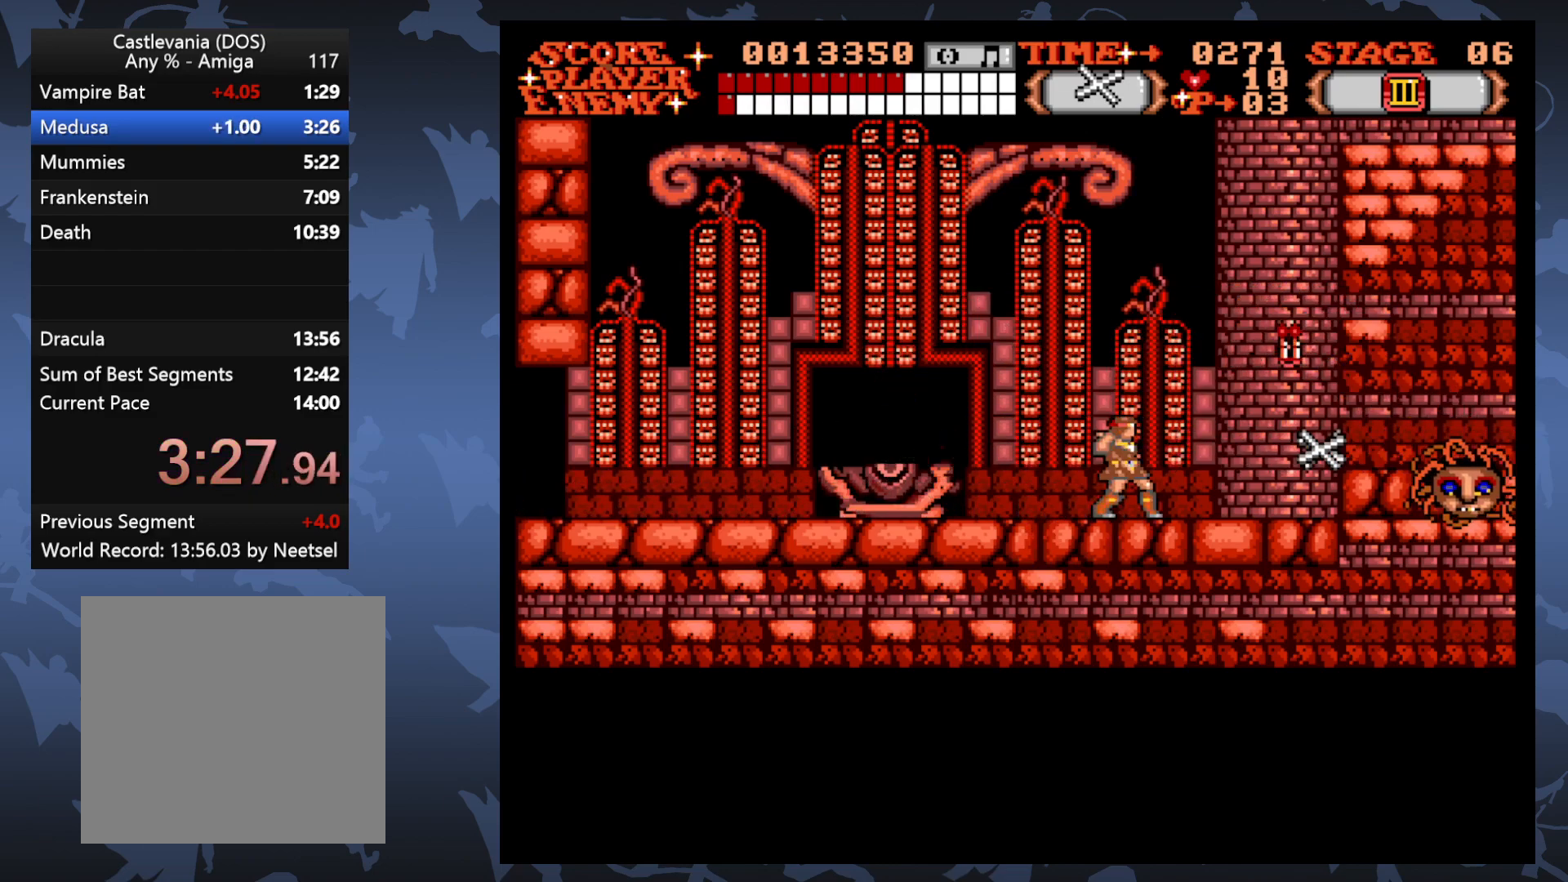
{"buttons": ["A"], "events": [[33, "A", "up"], [167, "A", "down"]]}
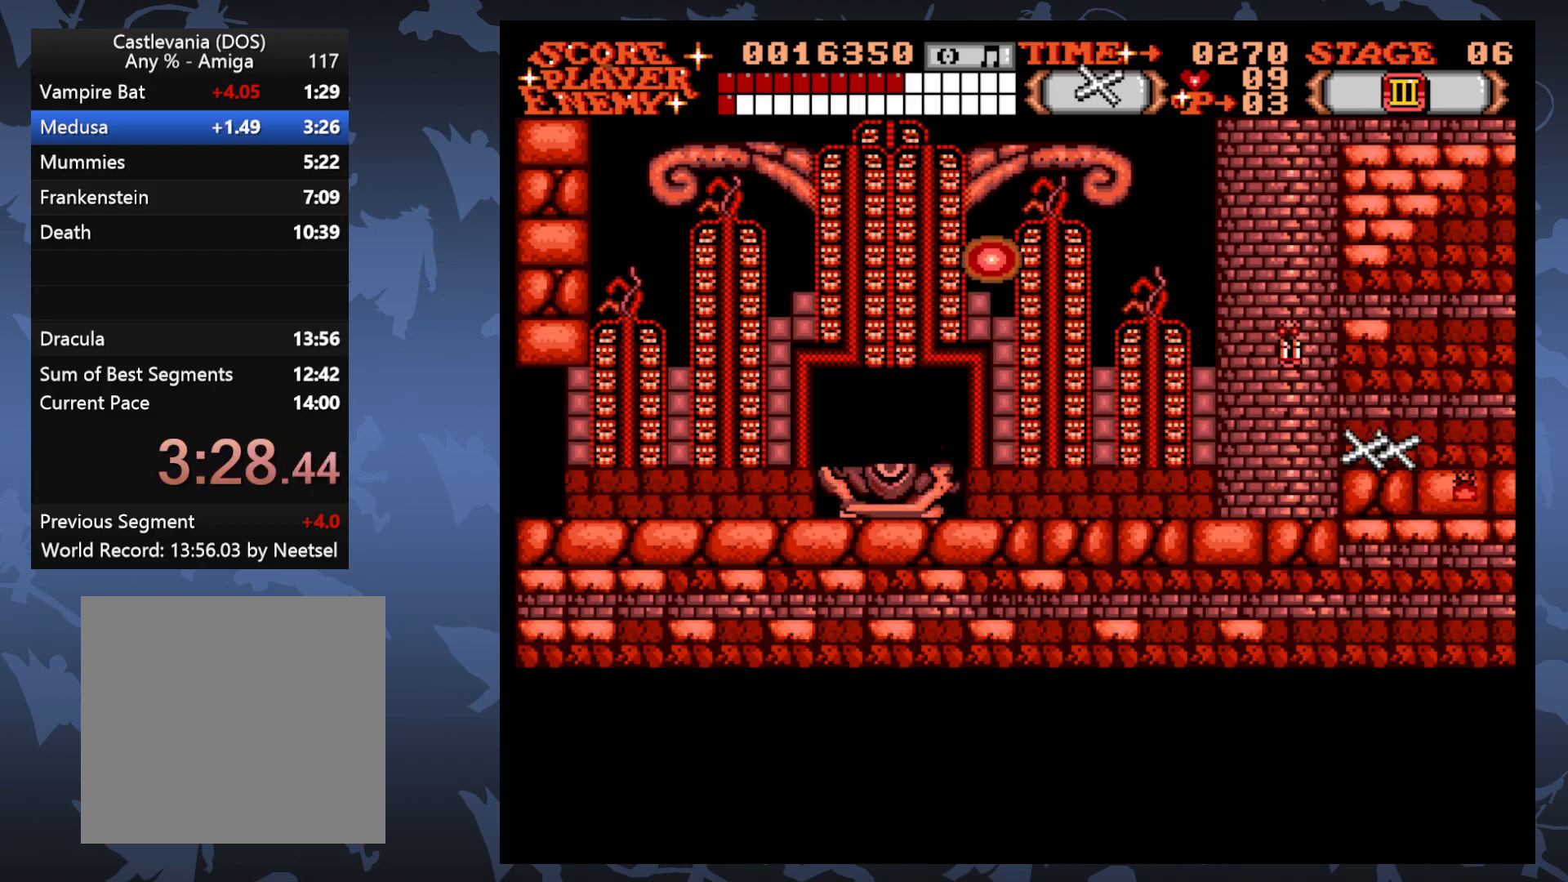
{"buttons": ["DPAD_LEFT"], "events": [[233, "A", "up"], [450, "DPAD_LEFT", "down"]]}
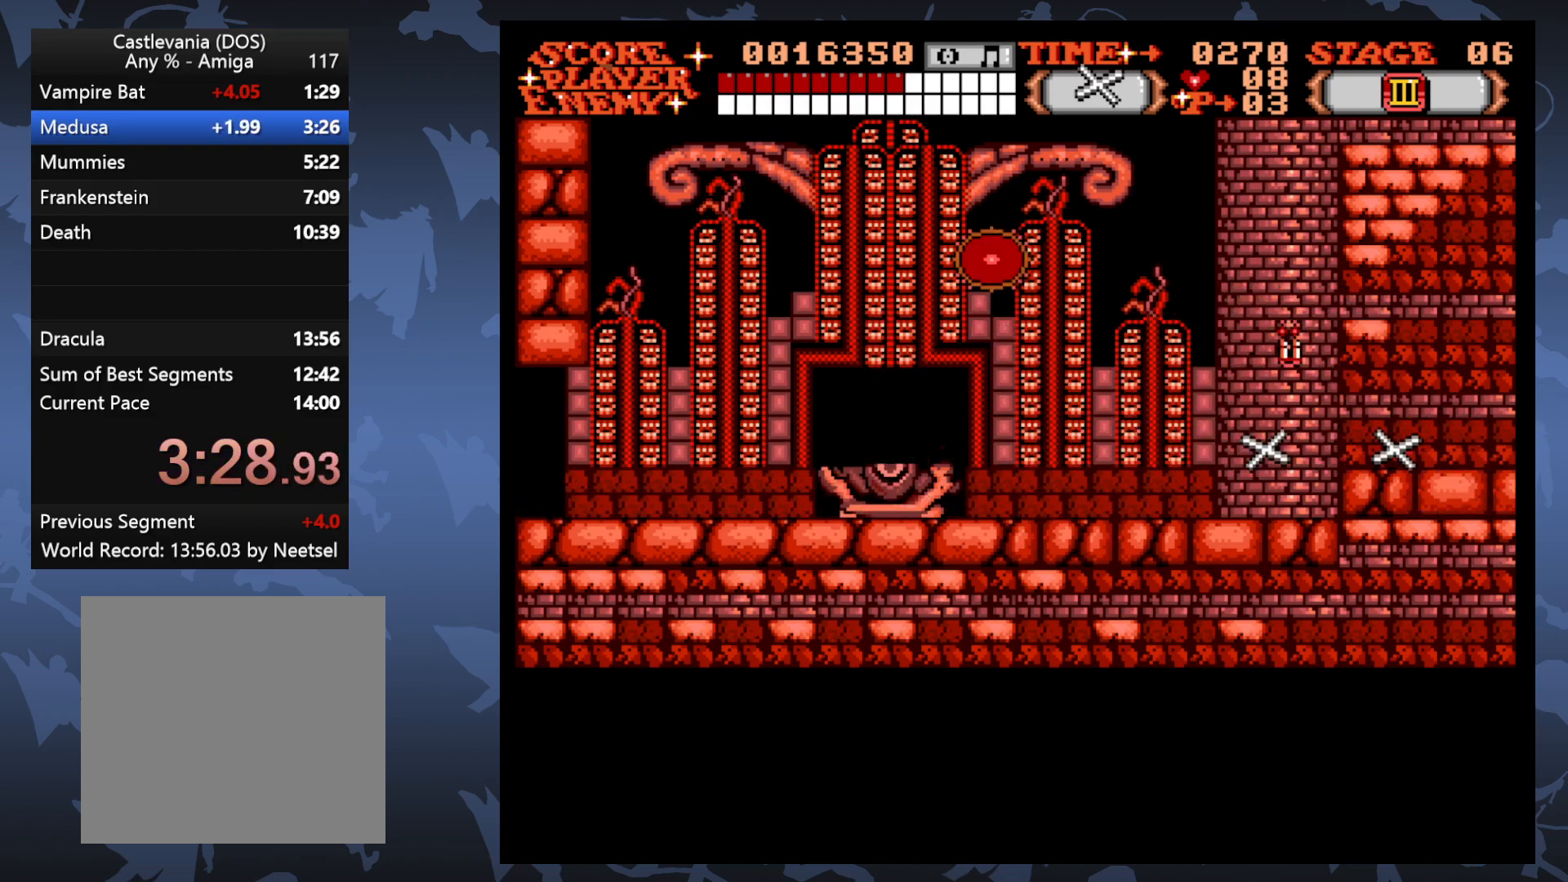
{"buttons": [], "events": [[400, "DPAD_LEFT", "up"]]}
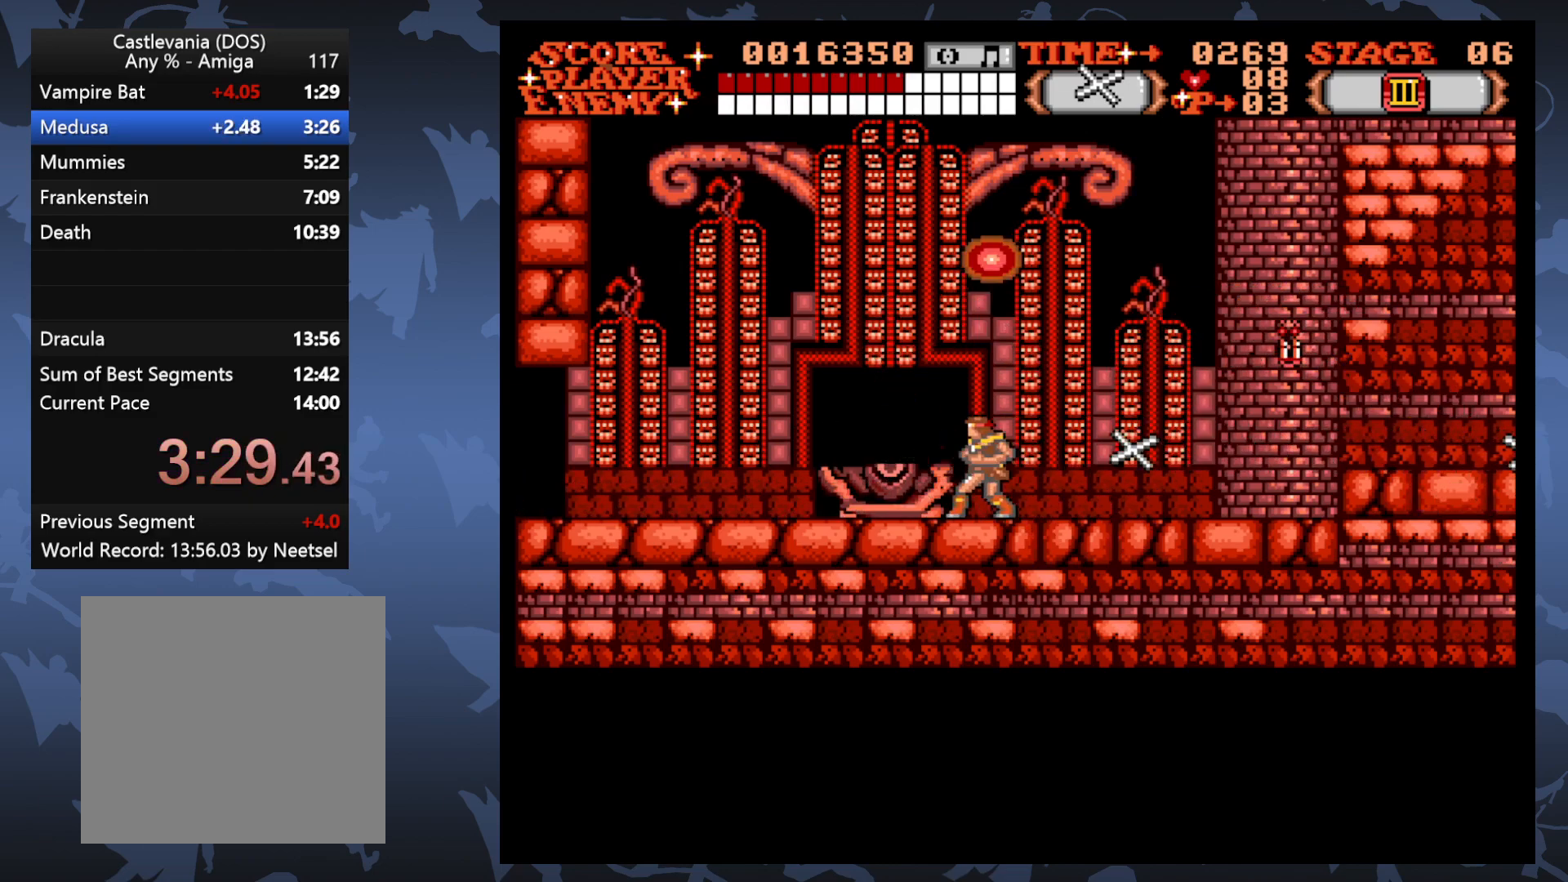
{"buttons": [], "events": []}
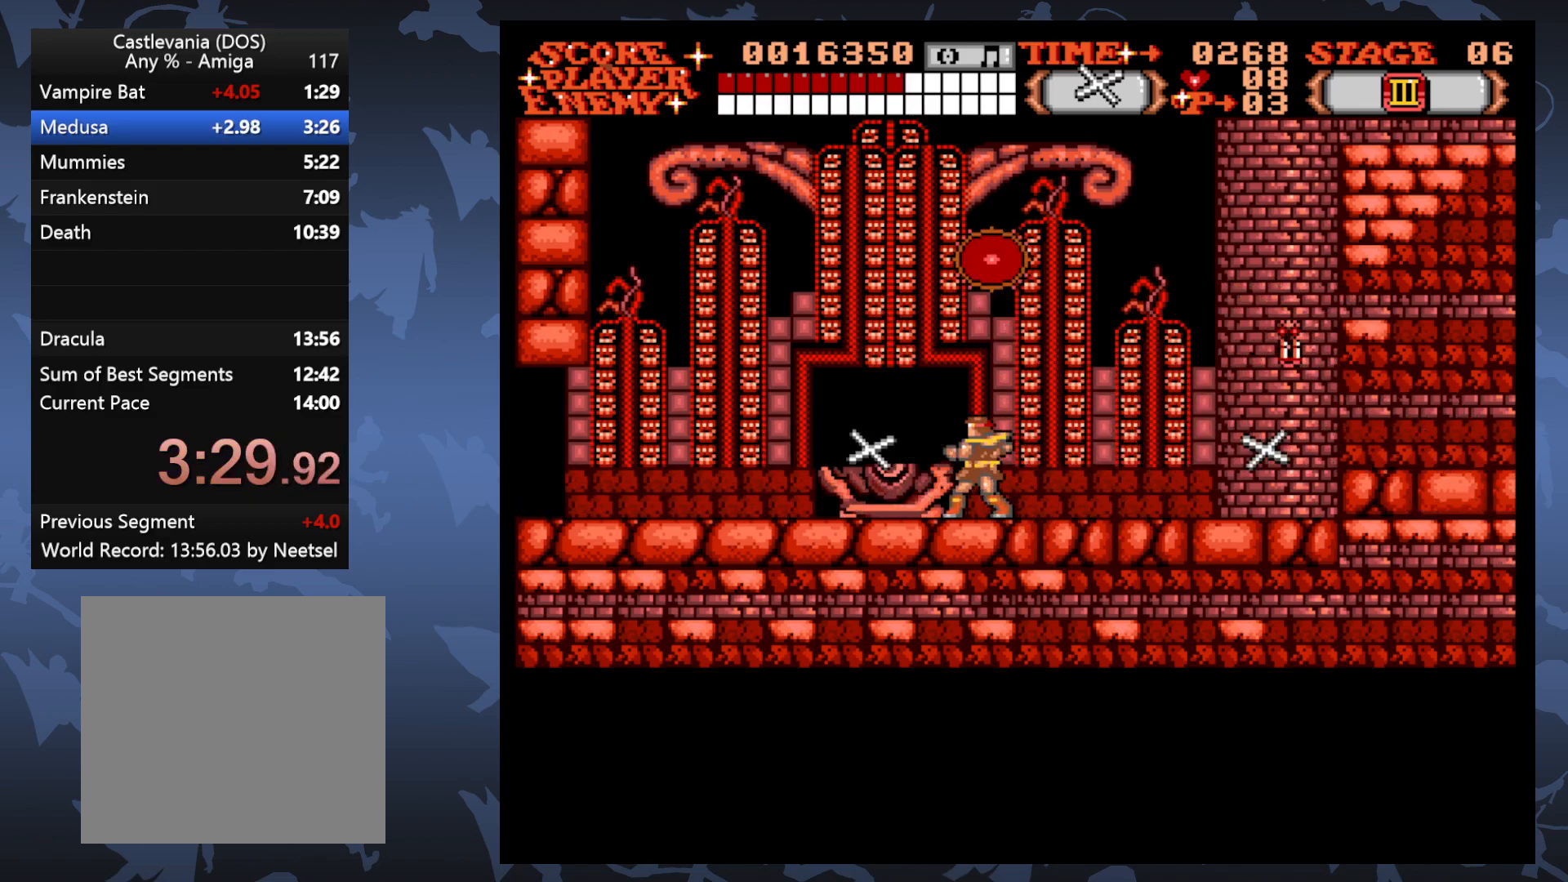
{"buttons": [], "events": []}
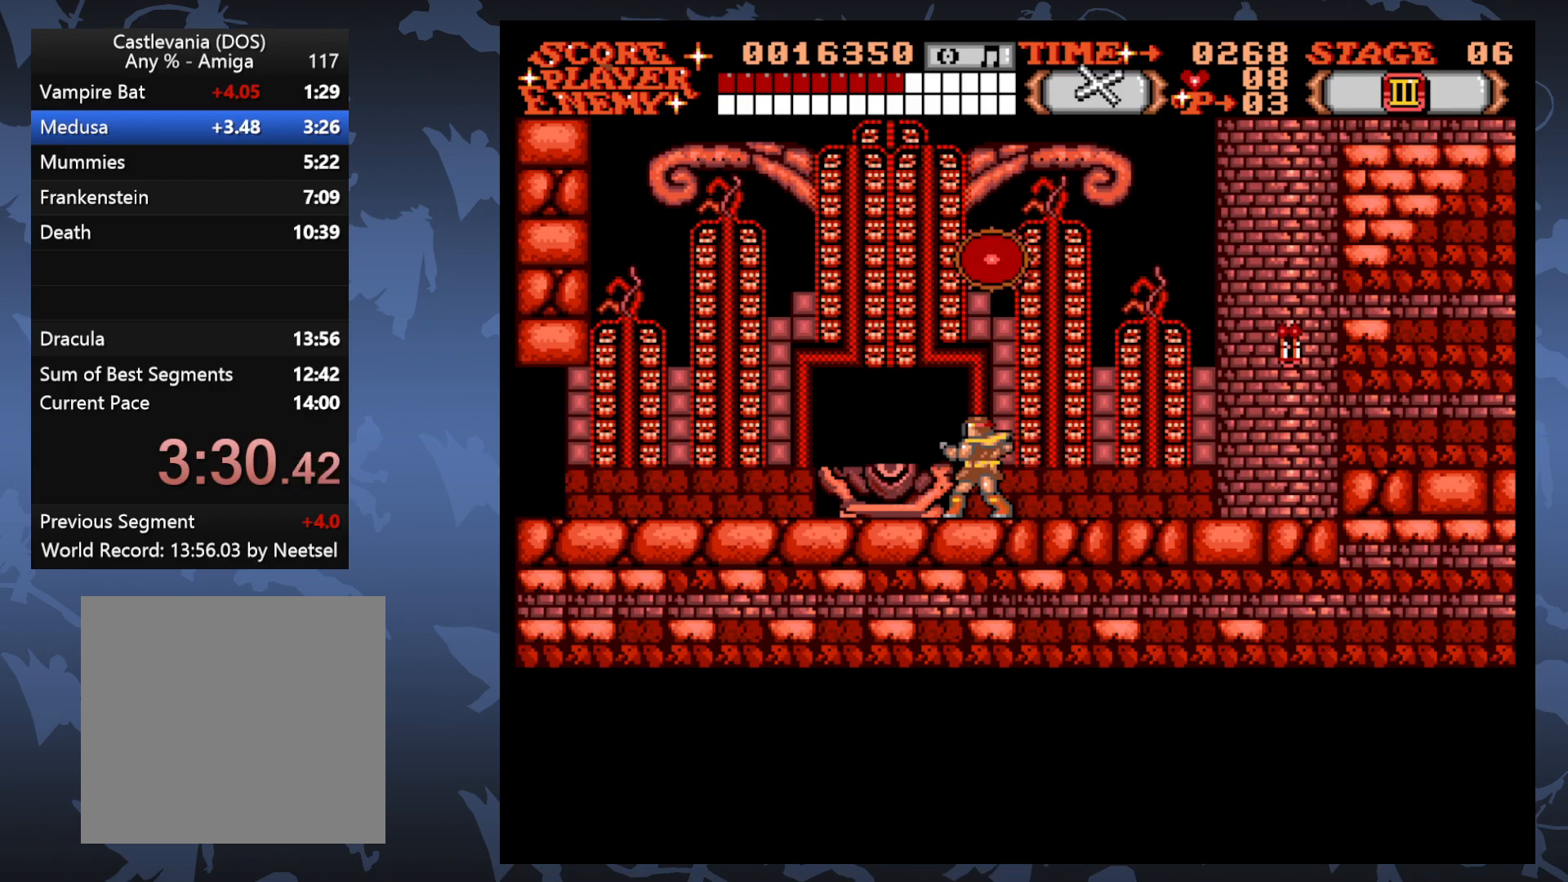
{"buttons": [], "events": []}
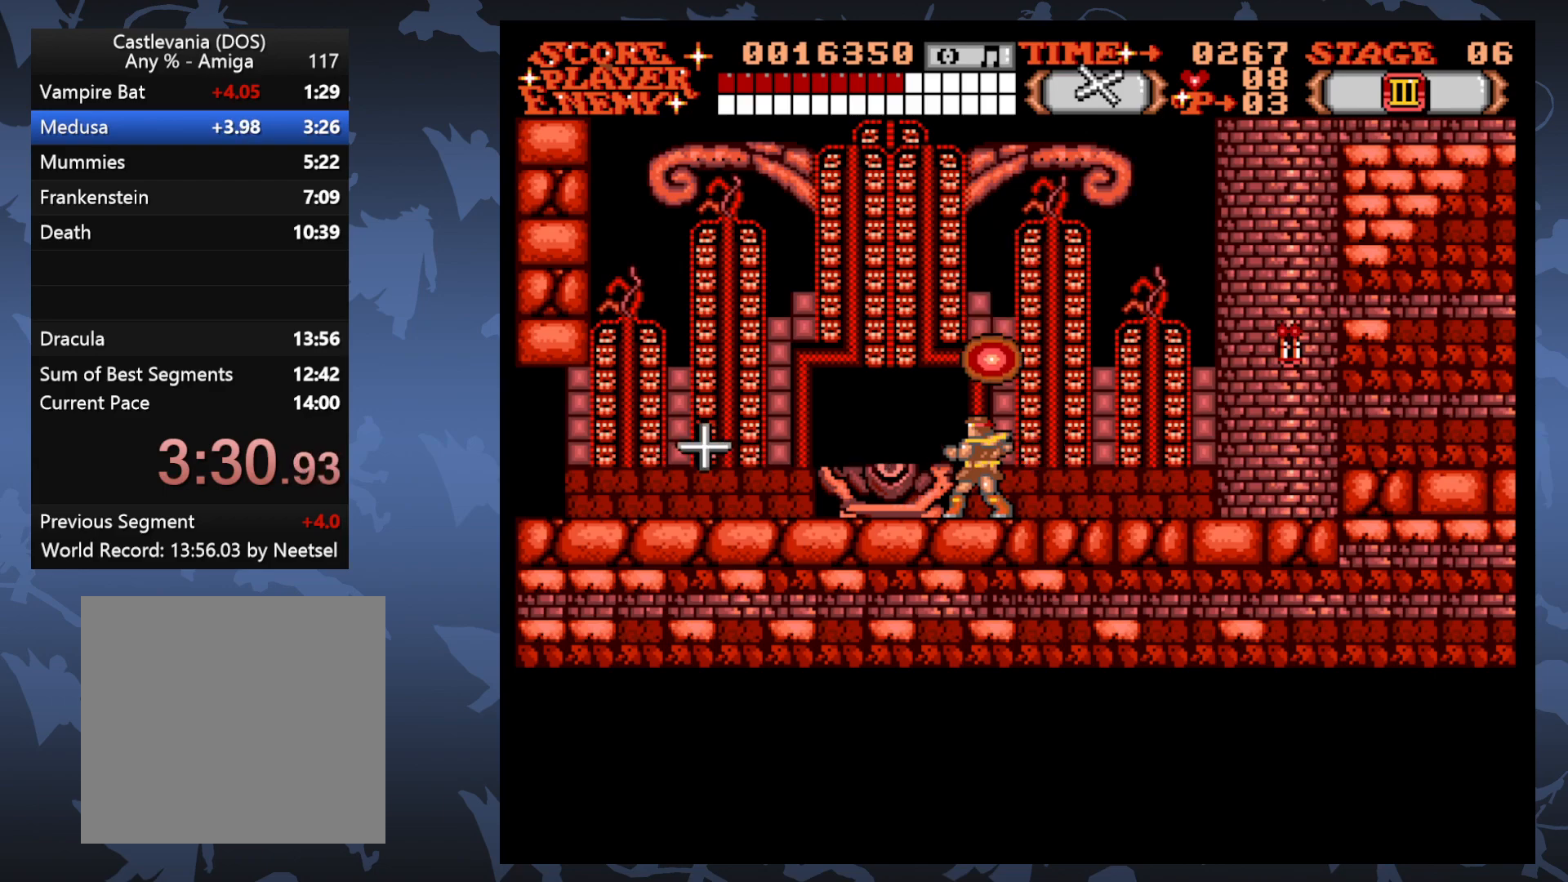
{"buttons": [], "events": []}
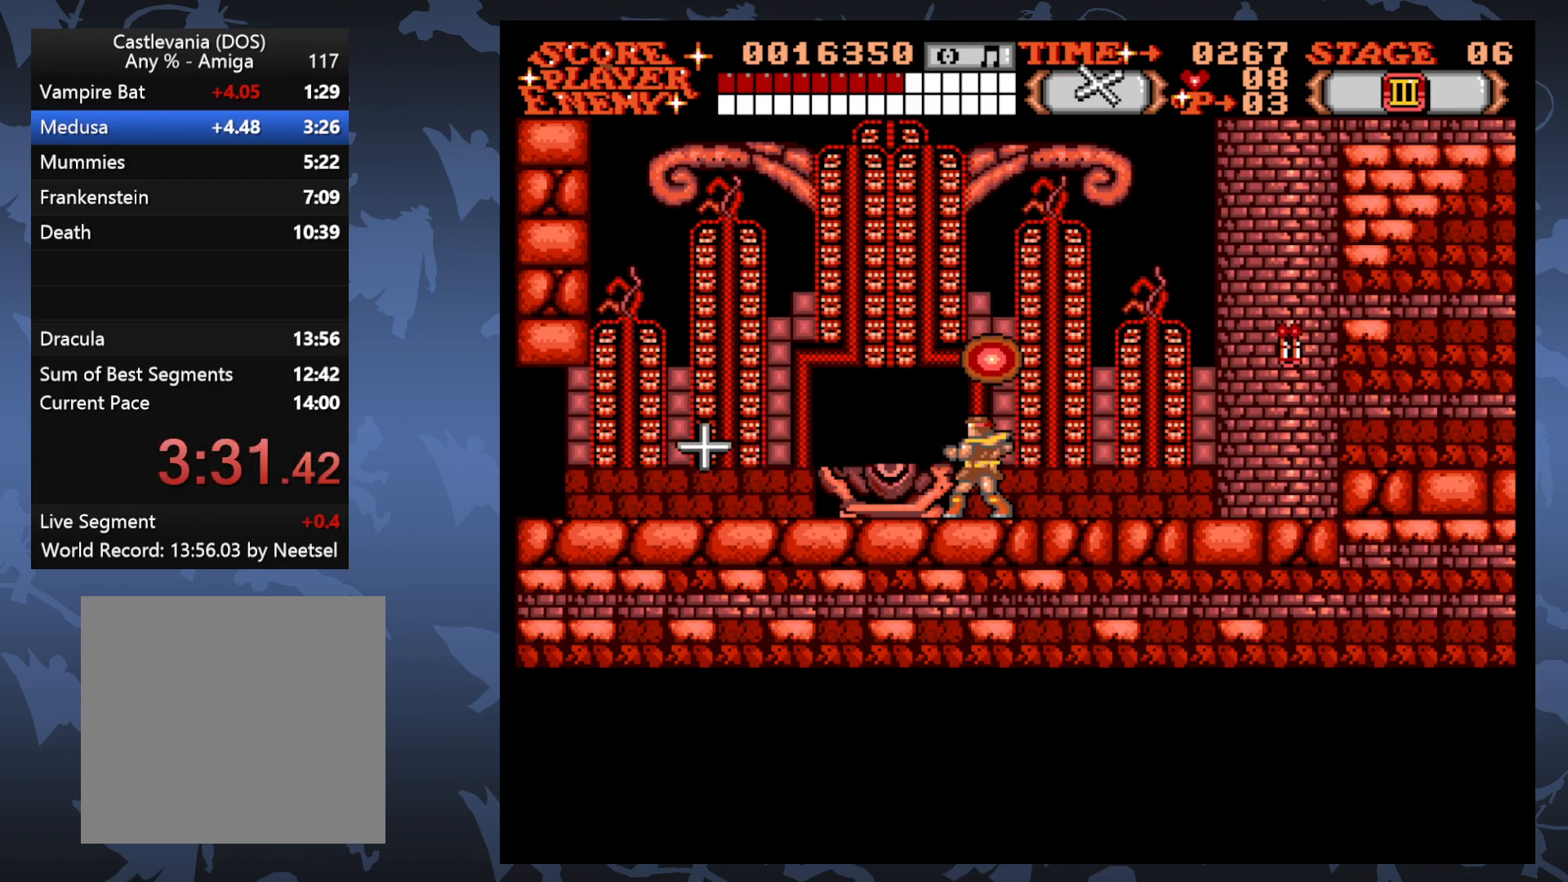
{"buttons": ["A"], "events": [[83, "A", "down"], [200, "A", "up"], [283, "A", "down"], [400, "A", "up"], [467, "A", "down"]]}
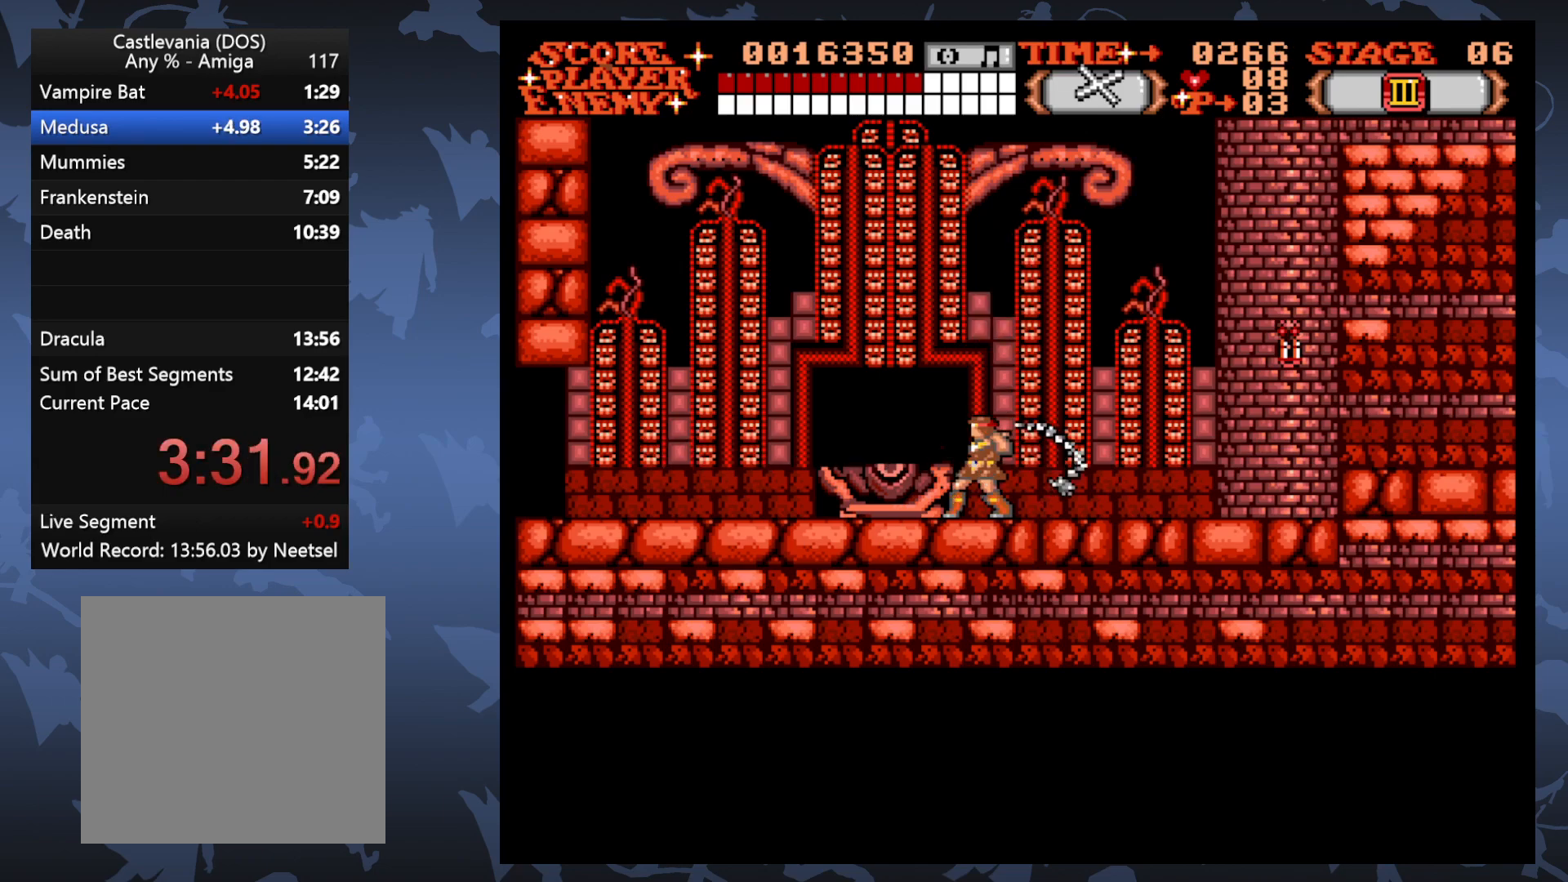
{"buttons": ["A"], "events": [[50, "A", "up"], [133, "A", "down"], [233, "A", "up"], [317, "A", "down"], [417, "A", "up"], [483, "A", "down"]]}
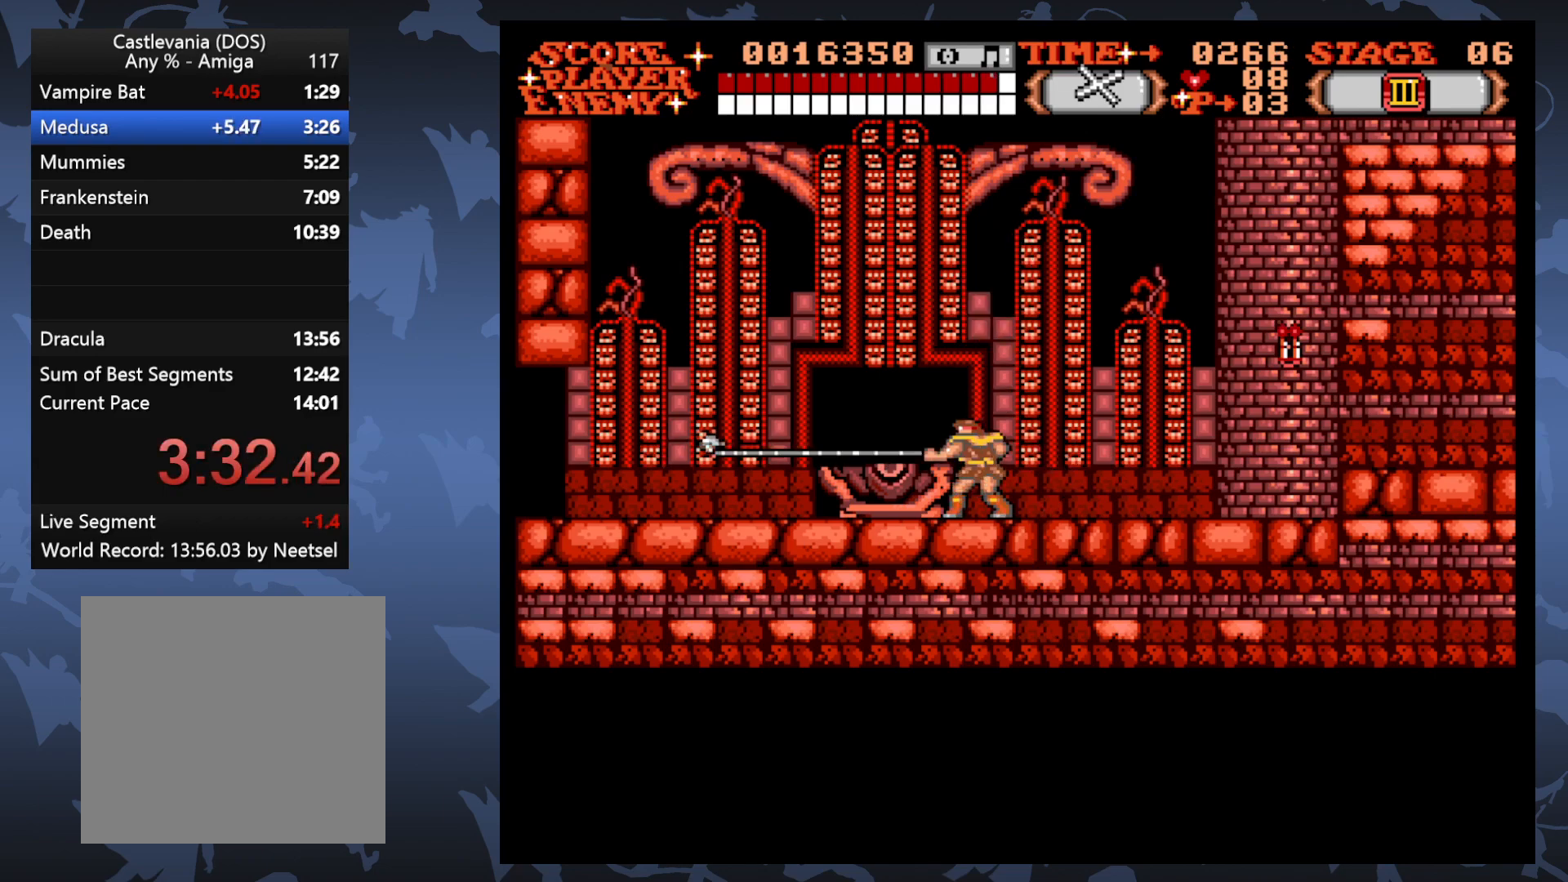
{"buttons": [], "events": [[100, "A", "up"], [167, "A", "down"], [267, "A", "up"], [350, "A", "down"], [433, "A", "up"]]}
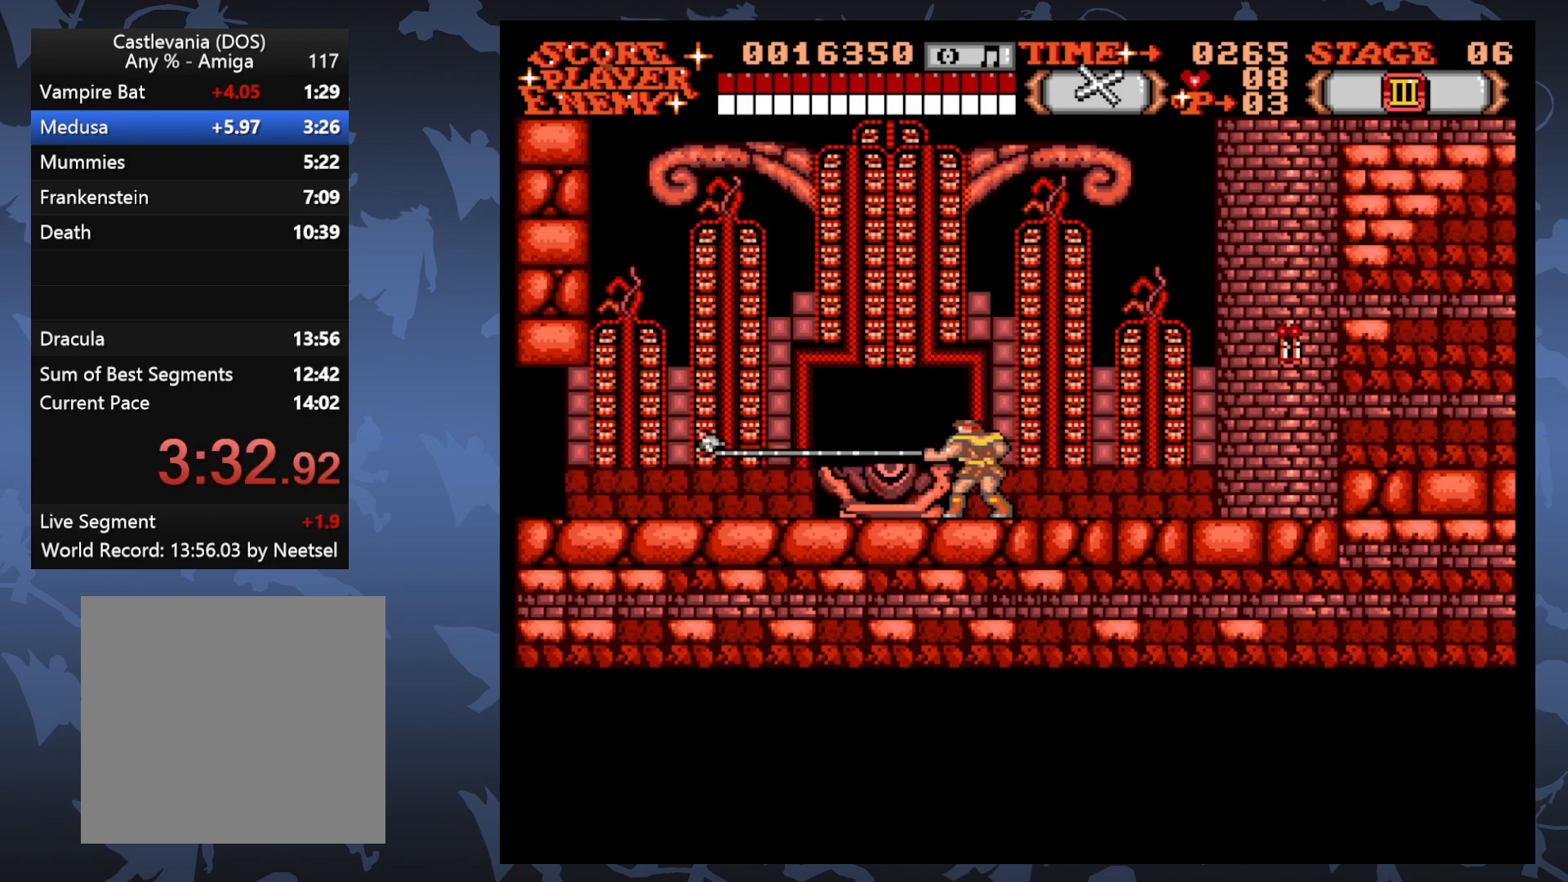
{"buttons": ["A"], "events": [[33, "A", "down"], [133, "A", "up"], [233, "A", "down"], [333, "A", "up"], [433, "A", "down"]]}
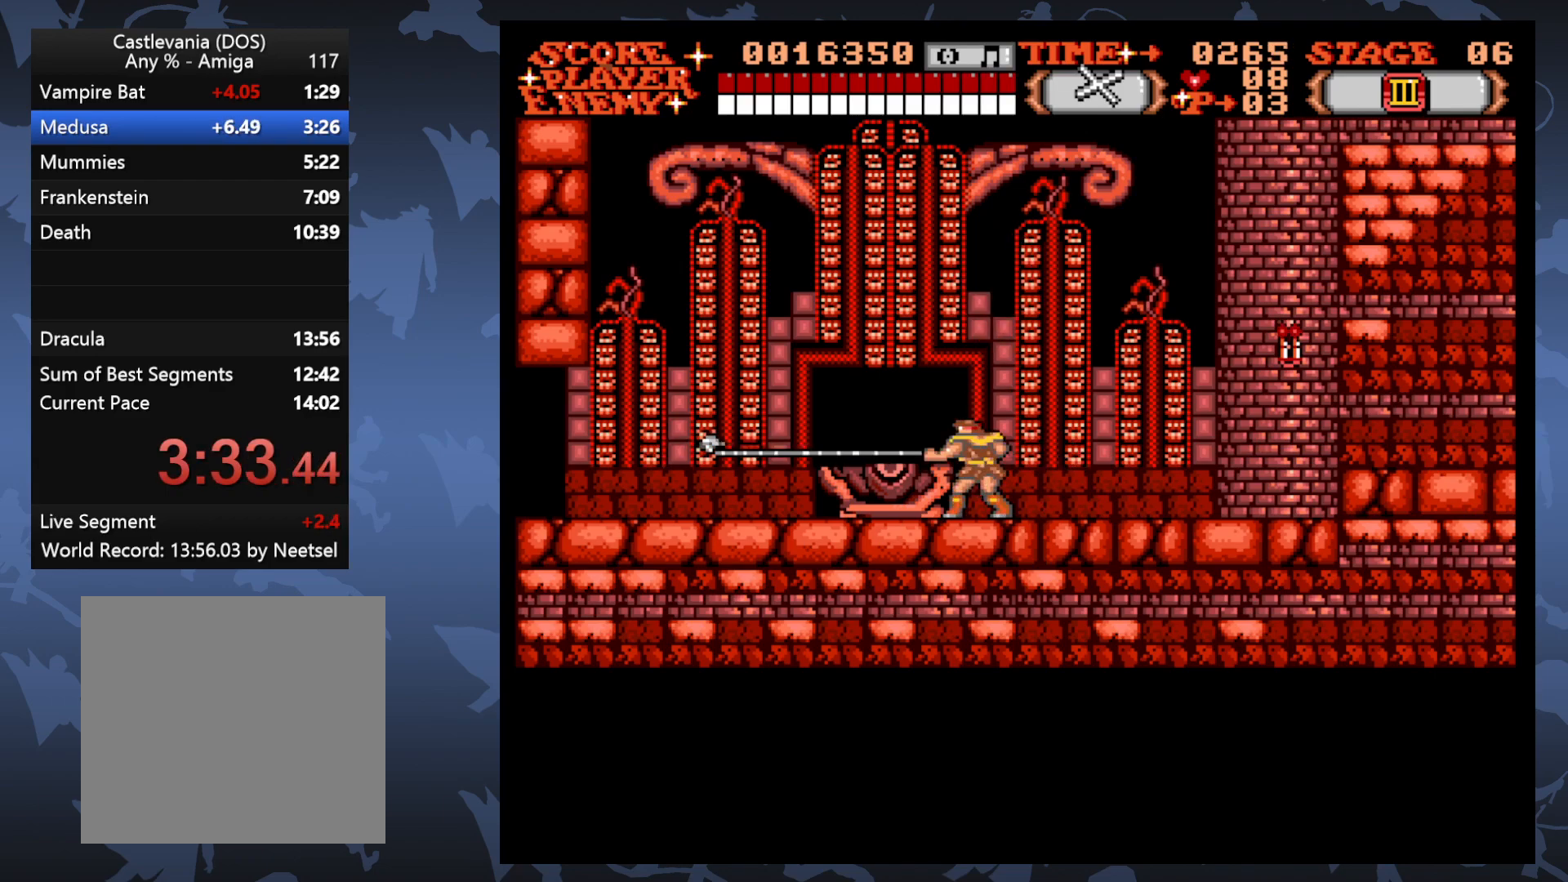
{"buttons": ["A"], "events": [[17, "A", "up"], [117, "A", "down"], [200, "A", "up"], [300, "A", "down"], [400, "A", "up"], [500, "A", "down"]]}
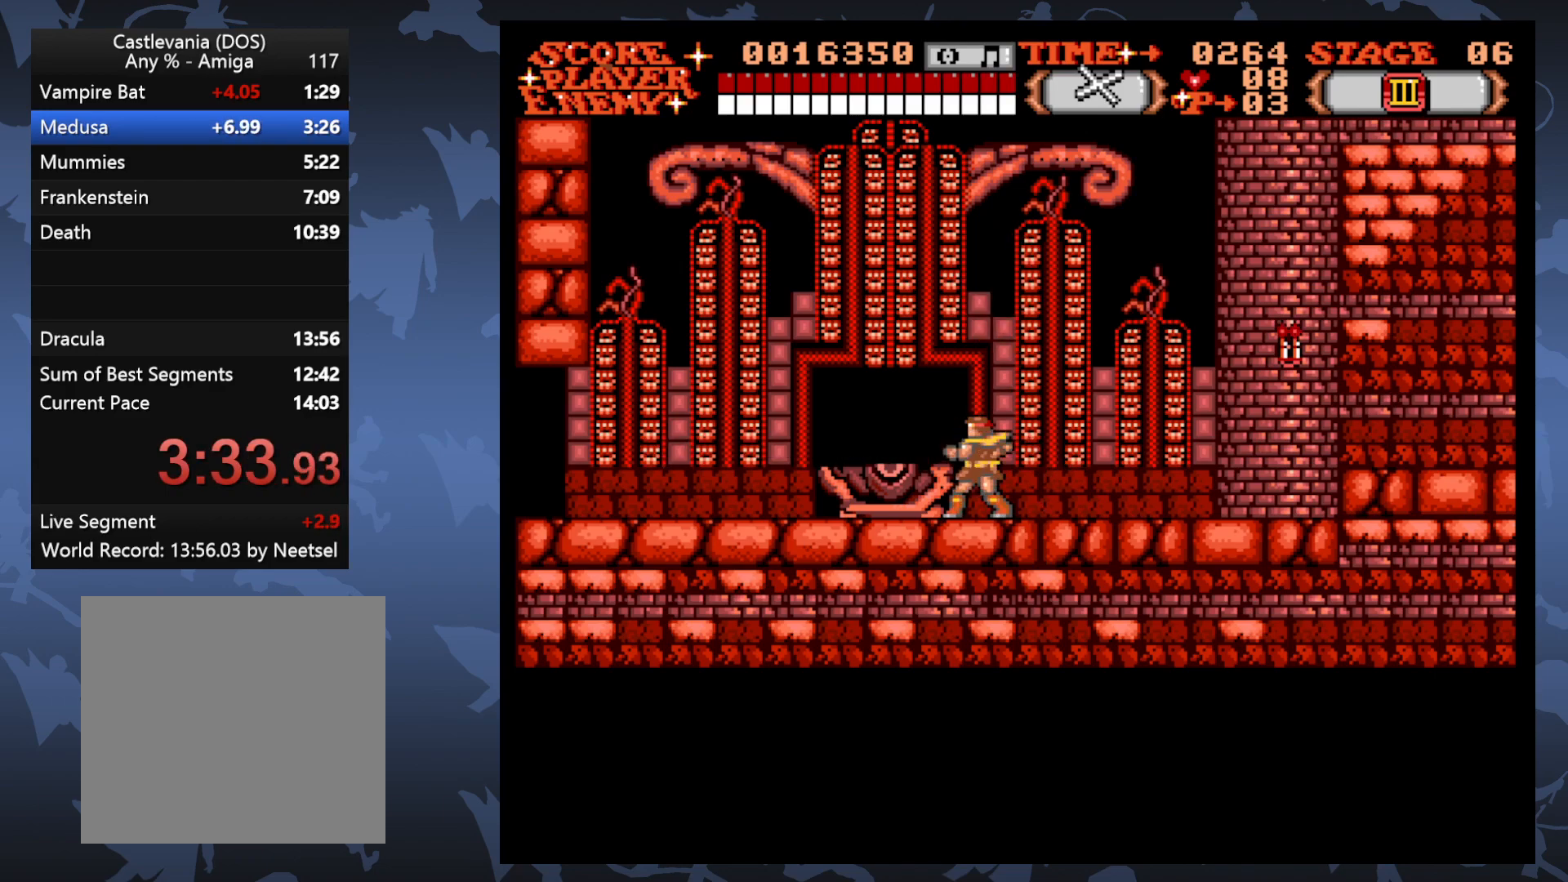
{"buttons": [], "events": [[83, "A", "up"], [167, "A", "down"], [267, "A", "up"], [350, "A", "down"], [450, "A", "up"]]}
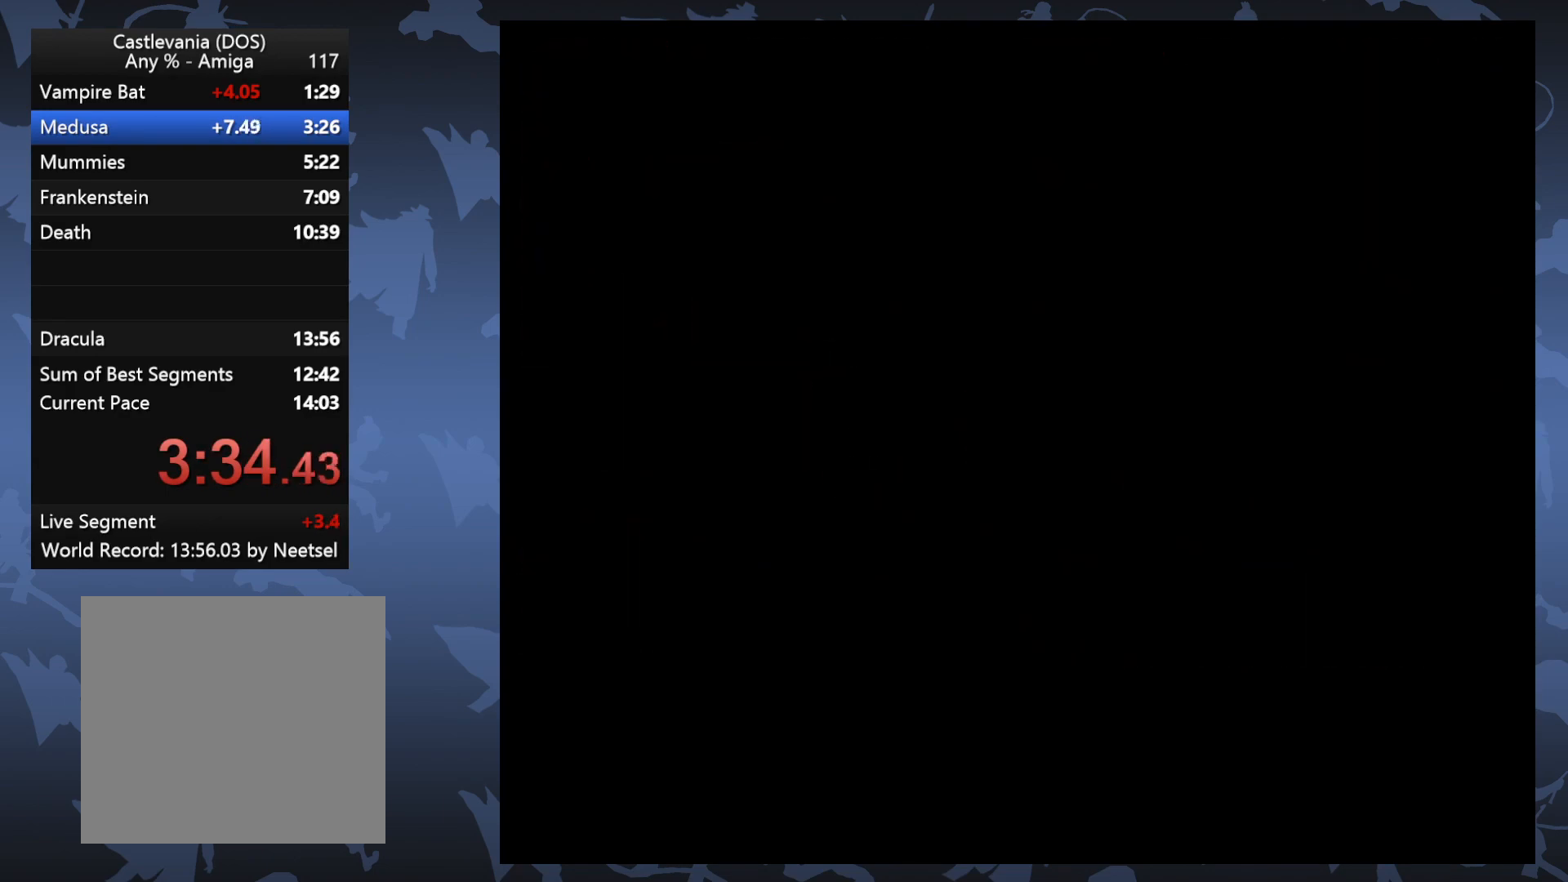
{"buttons": ["A"], "events": [[500, "A", "down"]]}
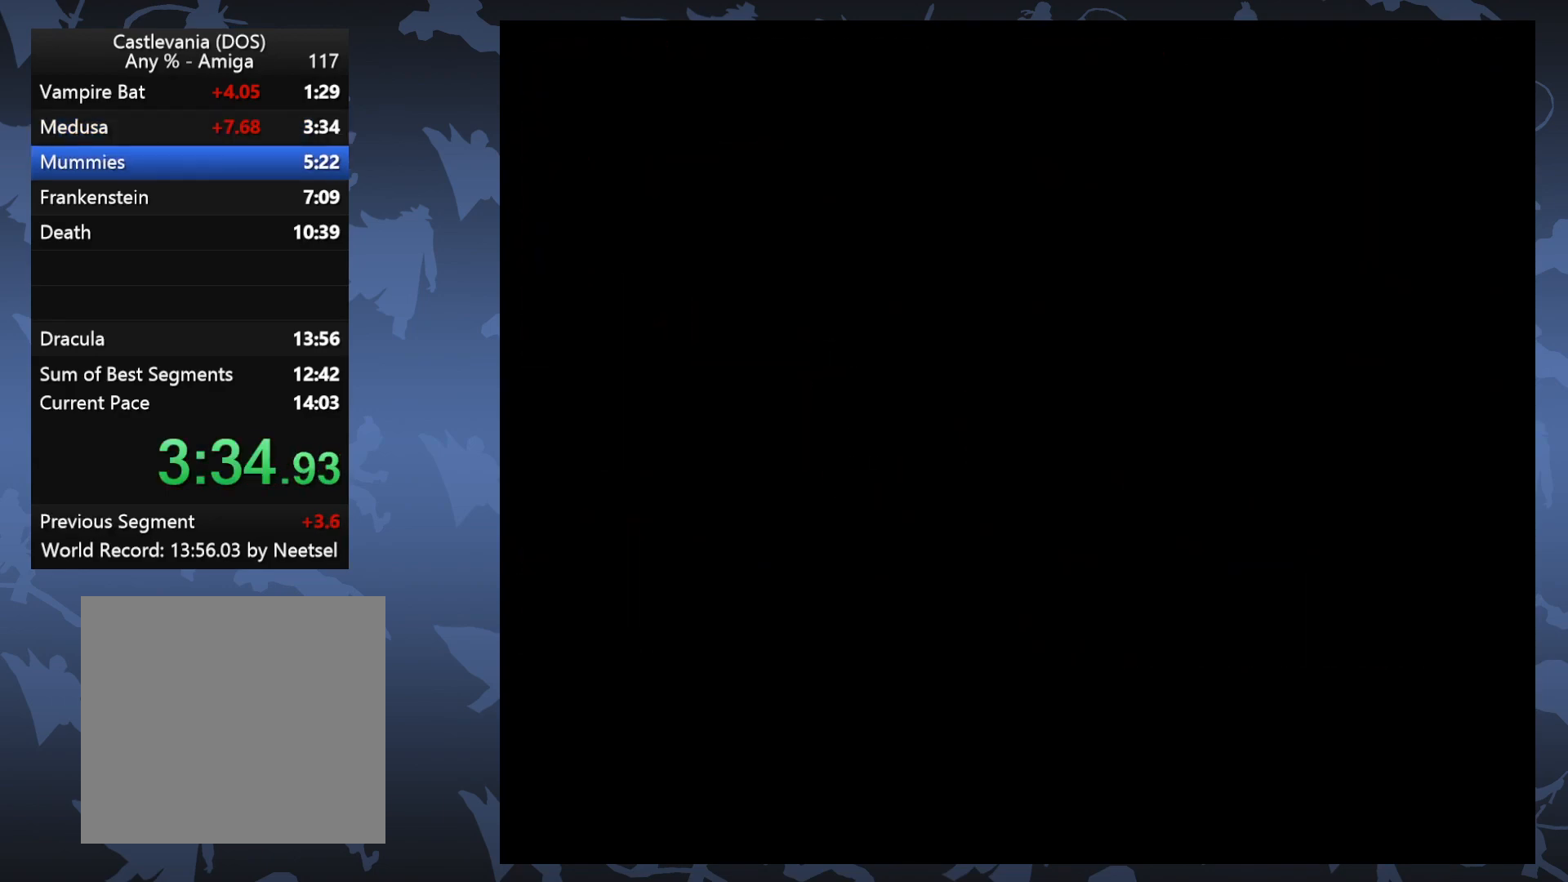
{"buttons": [], "events": [[117, "A", "up"], [217, "A", "down"], [317, "A", "up"], [400, "A", "down"], [483, "A", "up"]]}
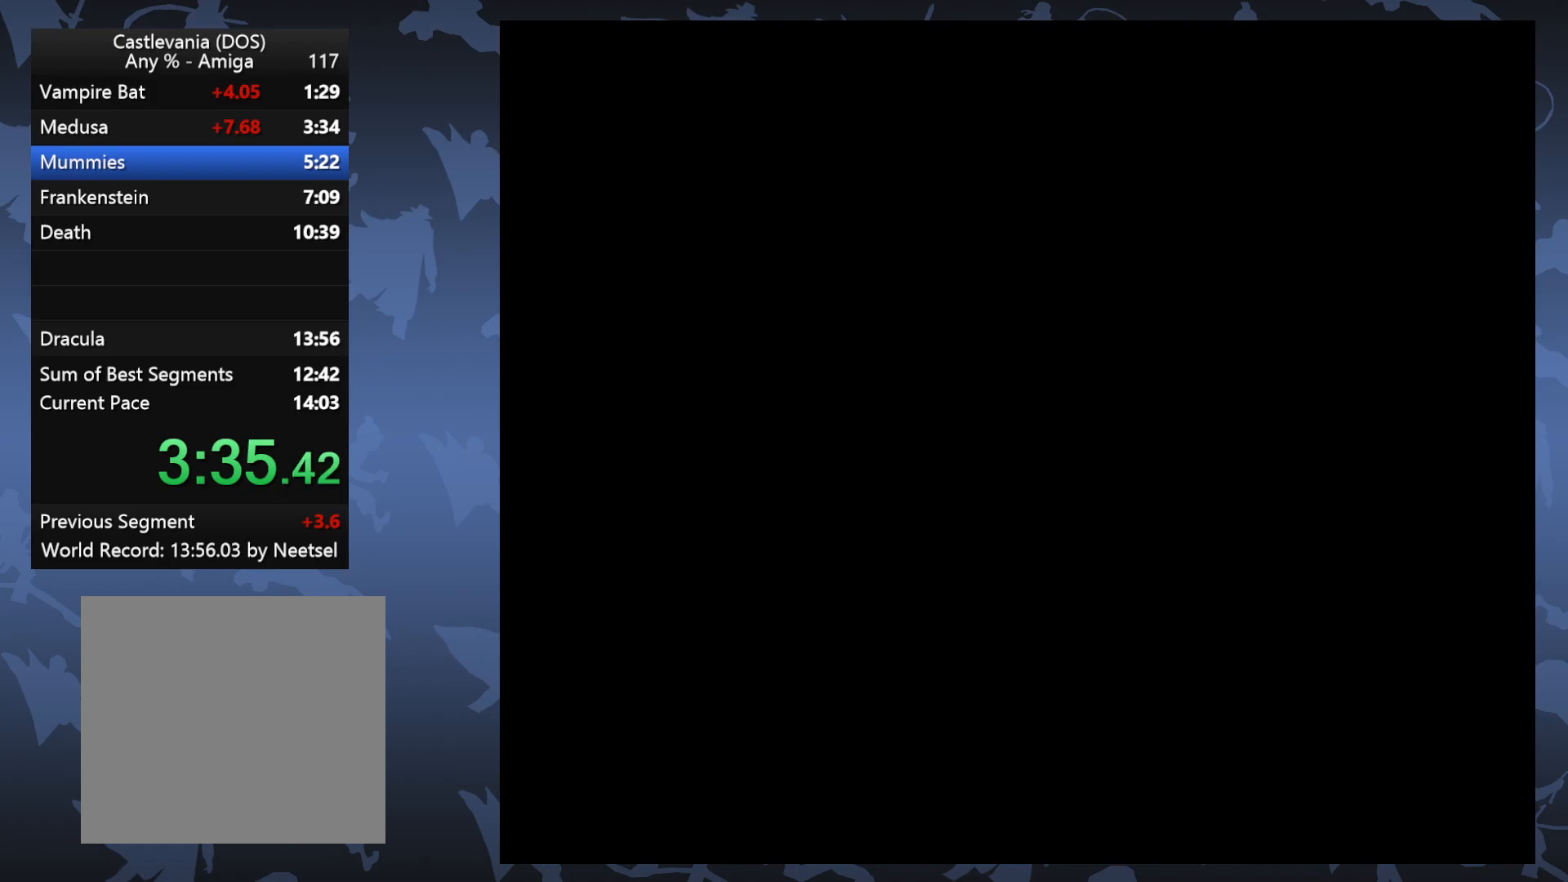
{"buttons": ["A"], "events": [[83, "A", "down"], [183, "A", "up"], [300, "A", "down"], [383, "A", "up"], [483, "A", "down"]]}
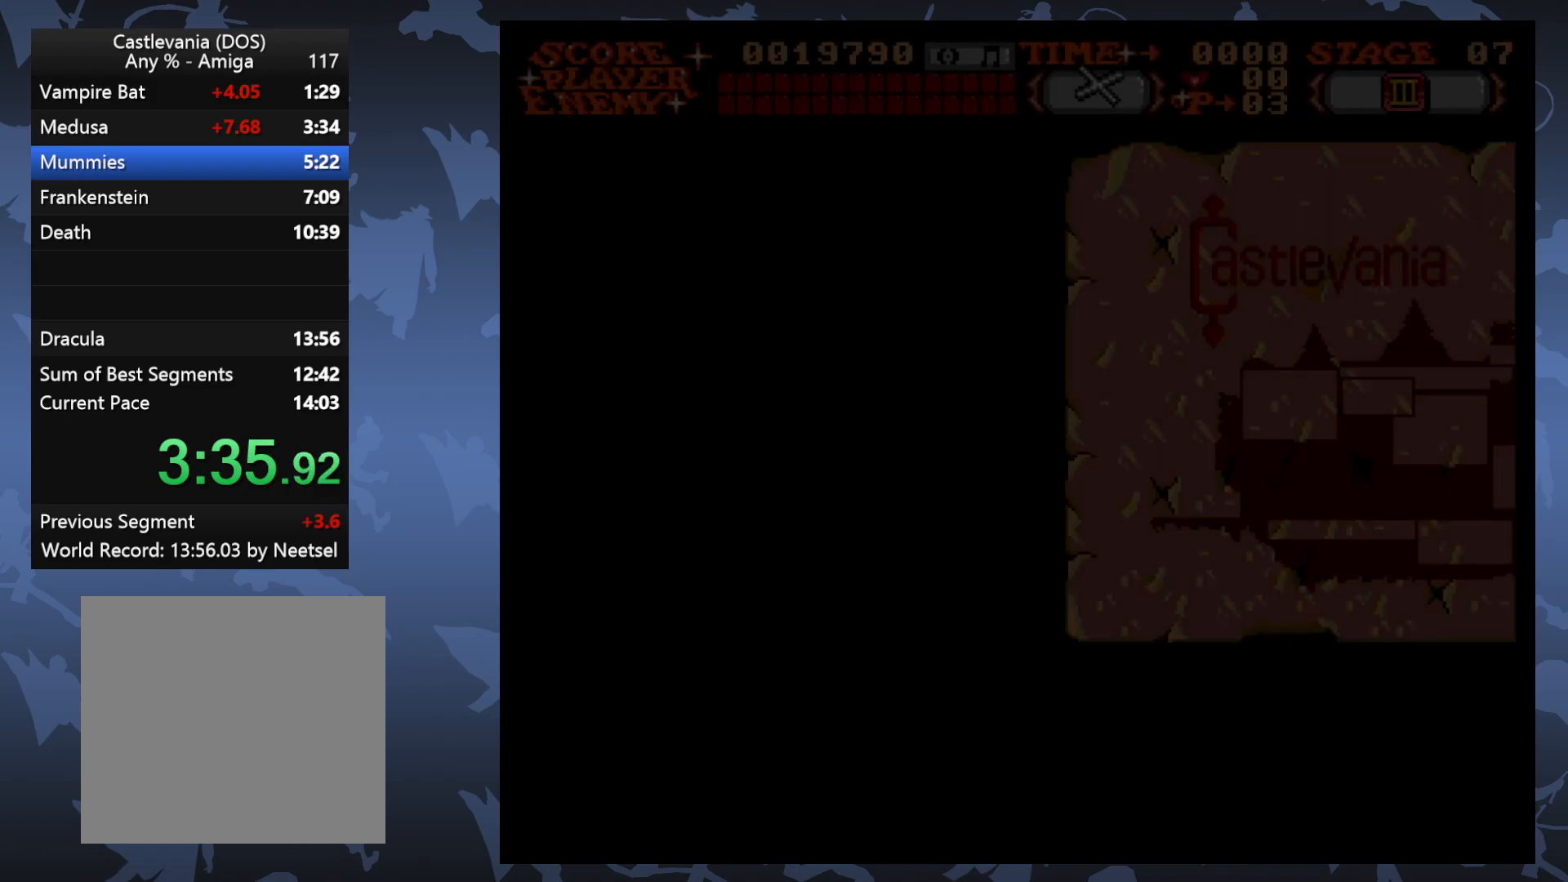
{"buttons": [], "events": [[67, "A", "up"], [183, "A", "down"], [267, "A", "up"], [367, "A", "down"], [467, "A", "up"]]}
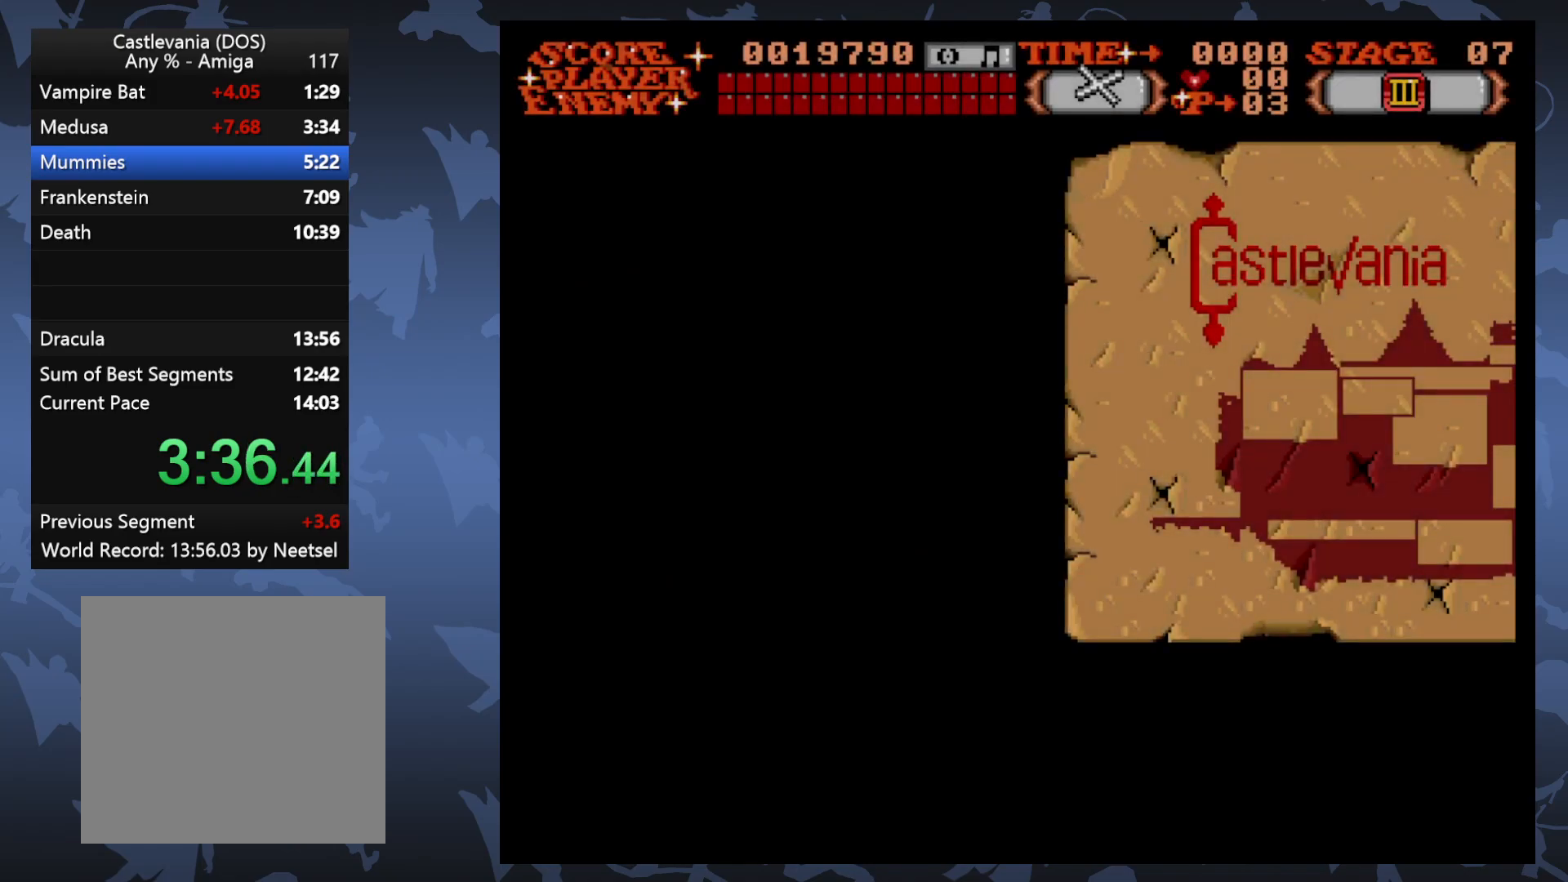
{"buttons": ["A"], "events": [[50, "A", "down"], [150, "A", "up"], [250, "A", "down"], [350, "A", "up"], [417, "A", "down"]]}
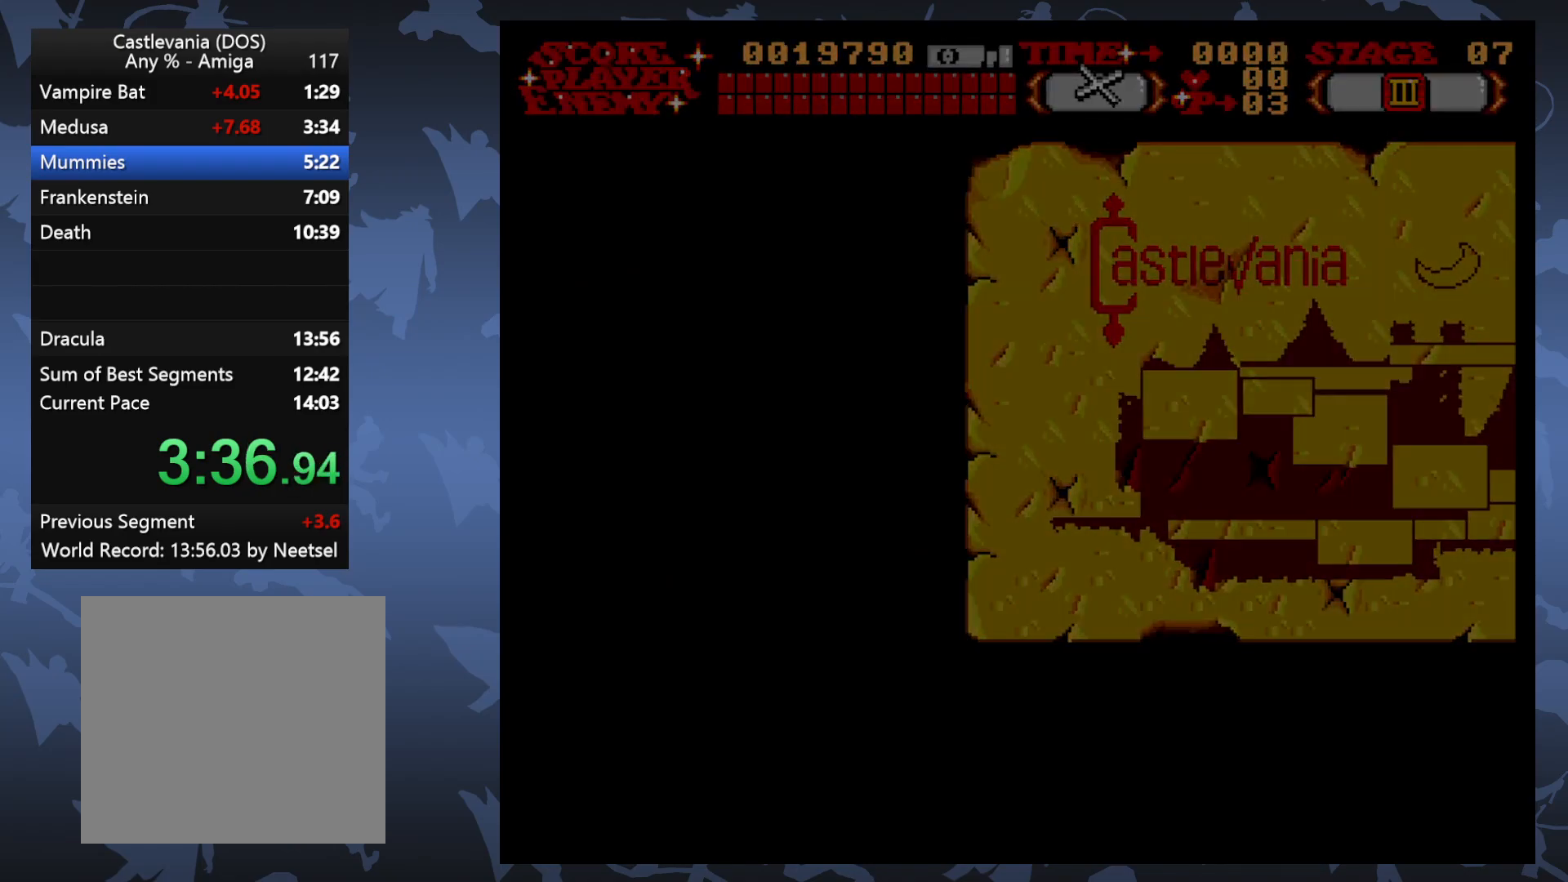
{"buttons": ["DPAD_LEFT"], "events": [[50, "A", "up"], [333, "DPAD_LEFT", "down"]]}